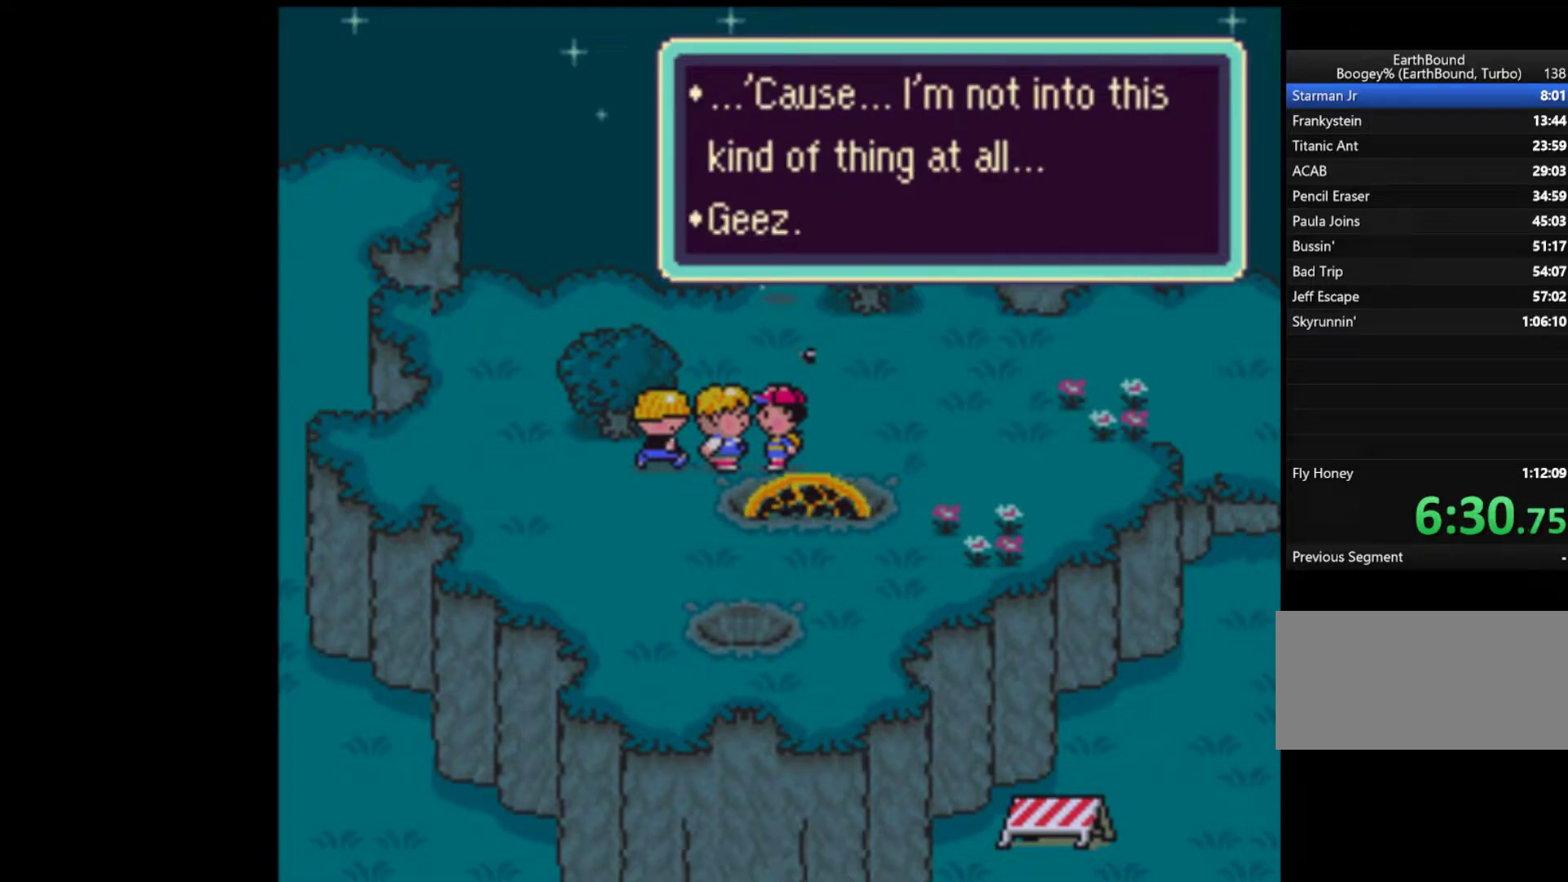
Gameplay with a controller (Nintendo layout); each line is a JSON object with the inputs held at the frame after it (dt_ms = milliseconds from this image to that frame). "events" lists button and stick changes between this image and that frame as [ms after this image, input, new state], when the widget could be followed in between. Not read: L3 R3.
{"dt_ms": 1000, "buttons": []}
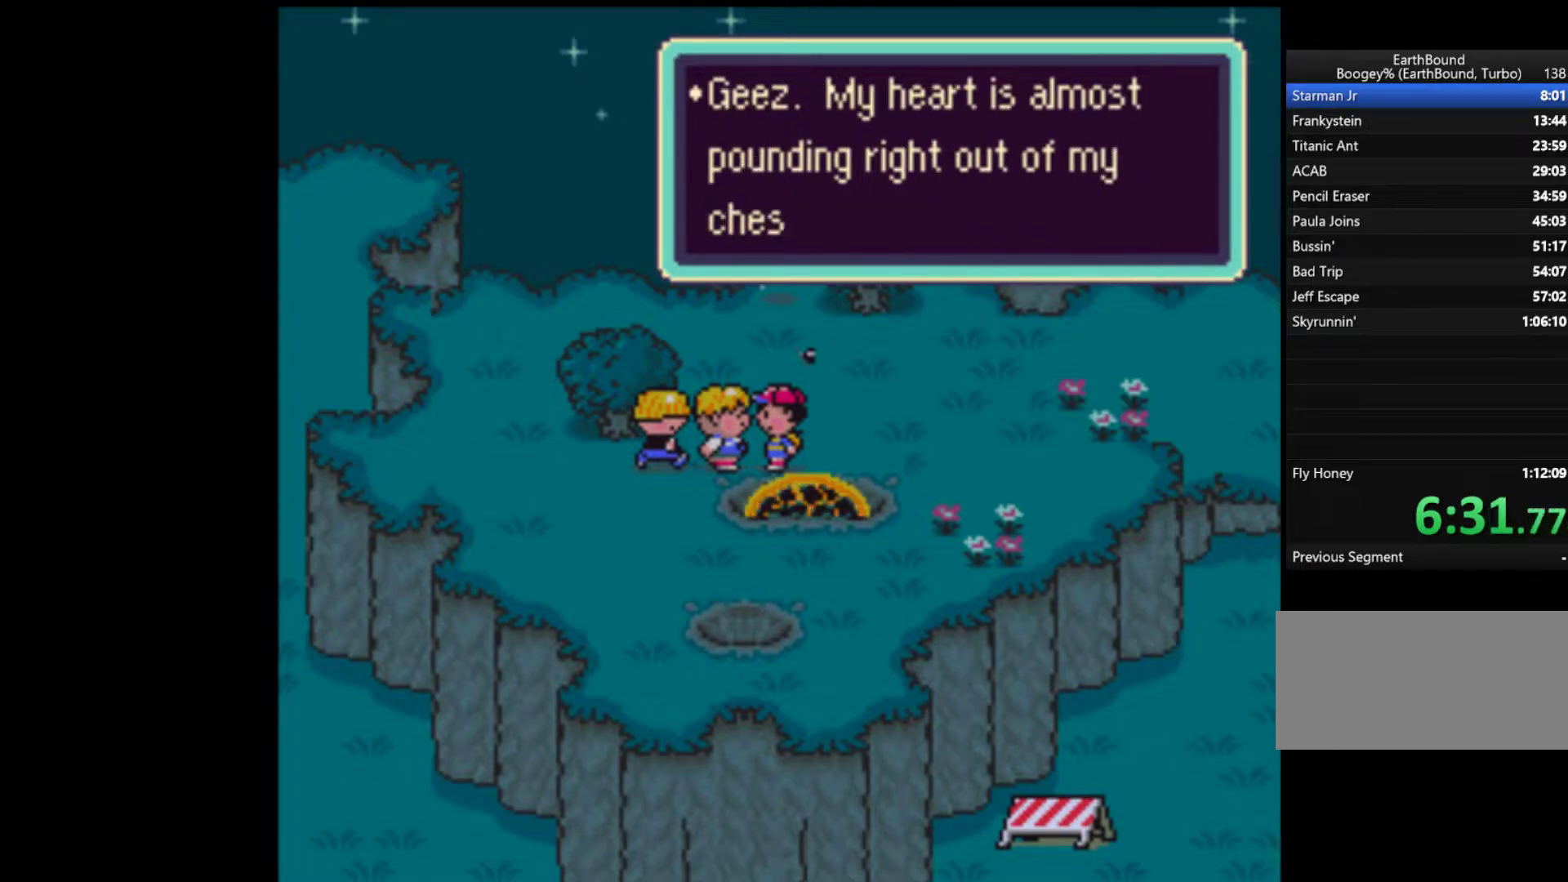
{"dt_ms": 500, "buttons": ["DPAD_RIGHT"], "events": [[83, "DPAD_RIGHT", "down"], [250, "A", "down"], [350, "A", "up"]]}
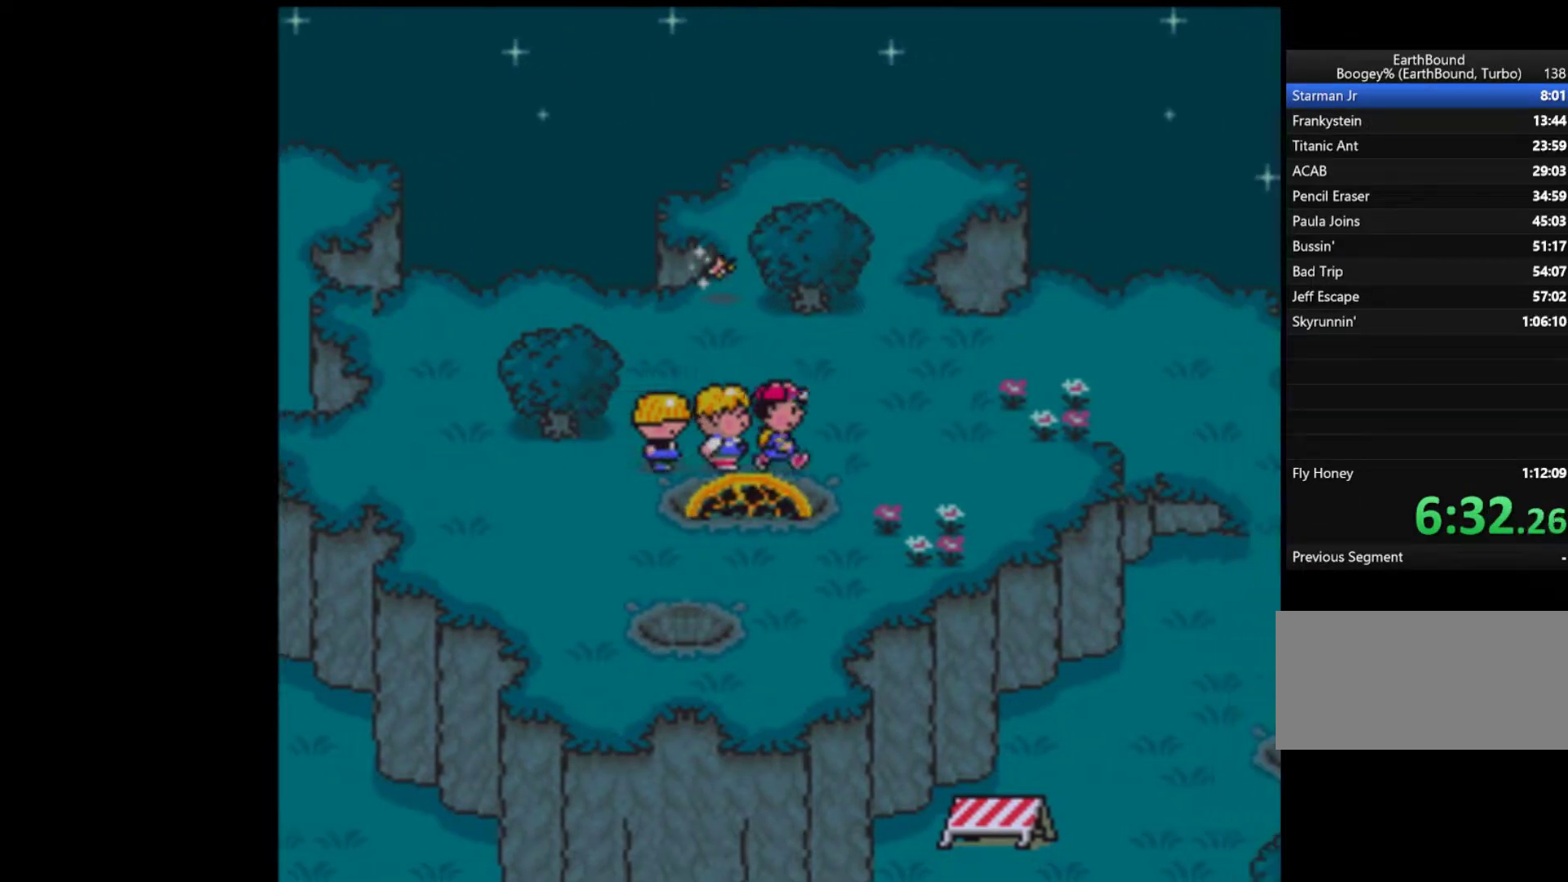
{"dt_ms": 500, "buttons": ["DPAD_RIGHT"], "events": [[83, "DPAD_UP", "down"], [183, "DPAD_UP", "up"]]}
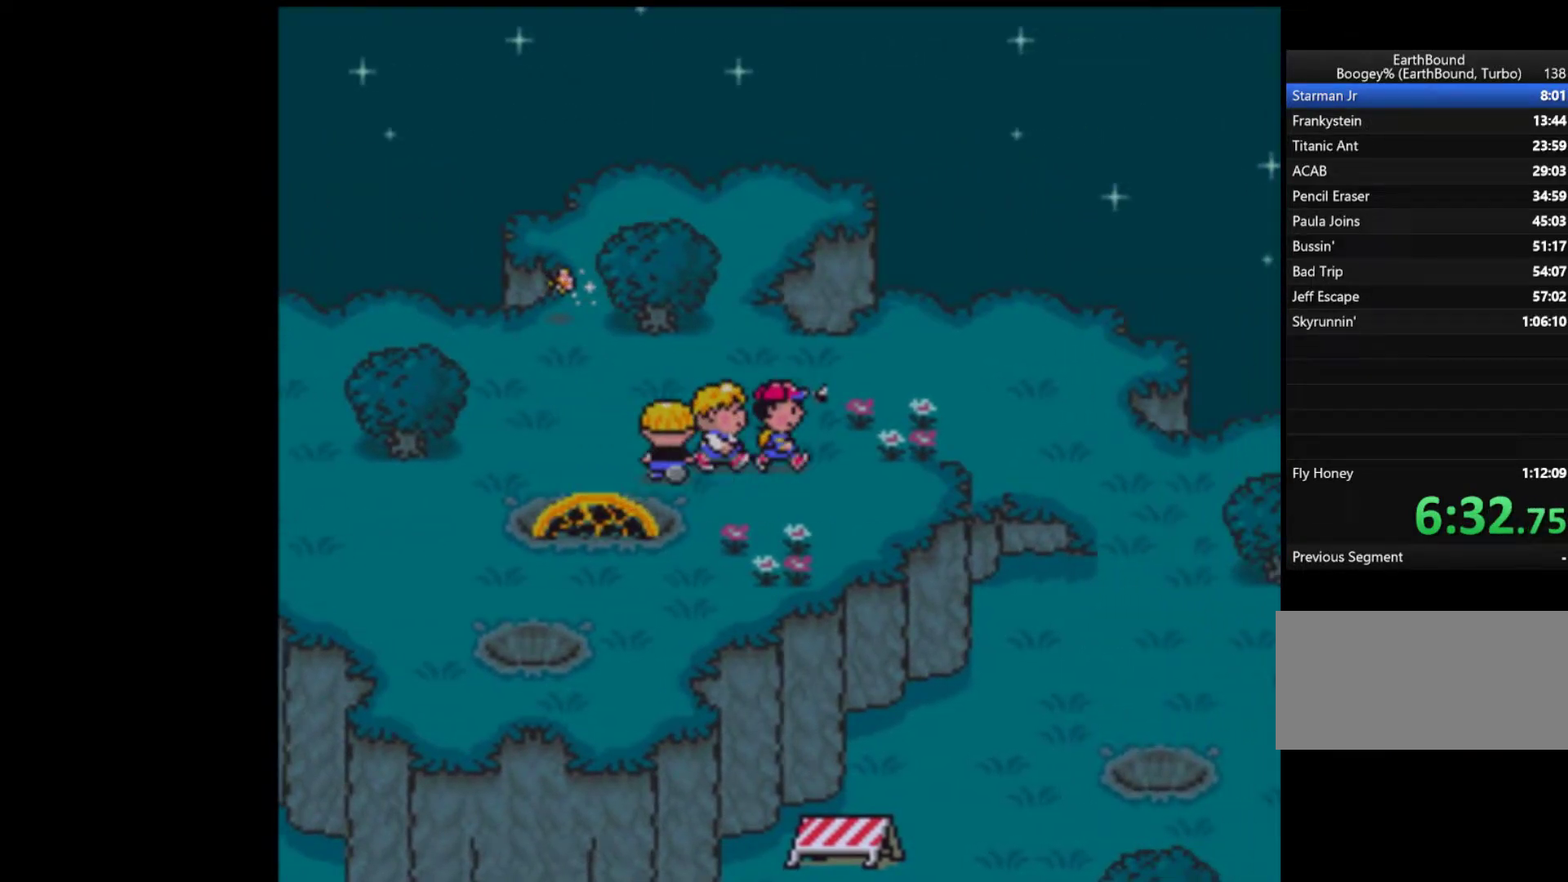
{"dt_ms": 500, "buttons": ["DPAD_RIGHT"], "events": []}
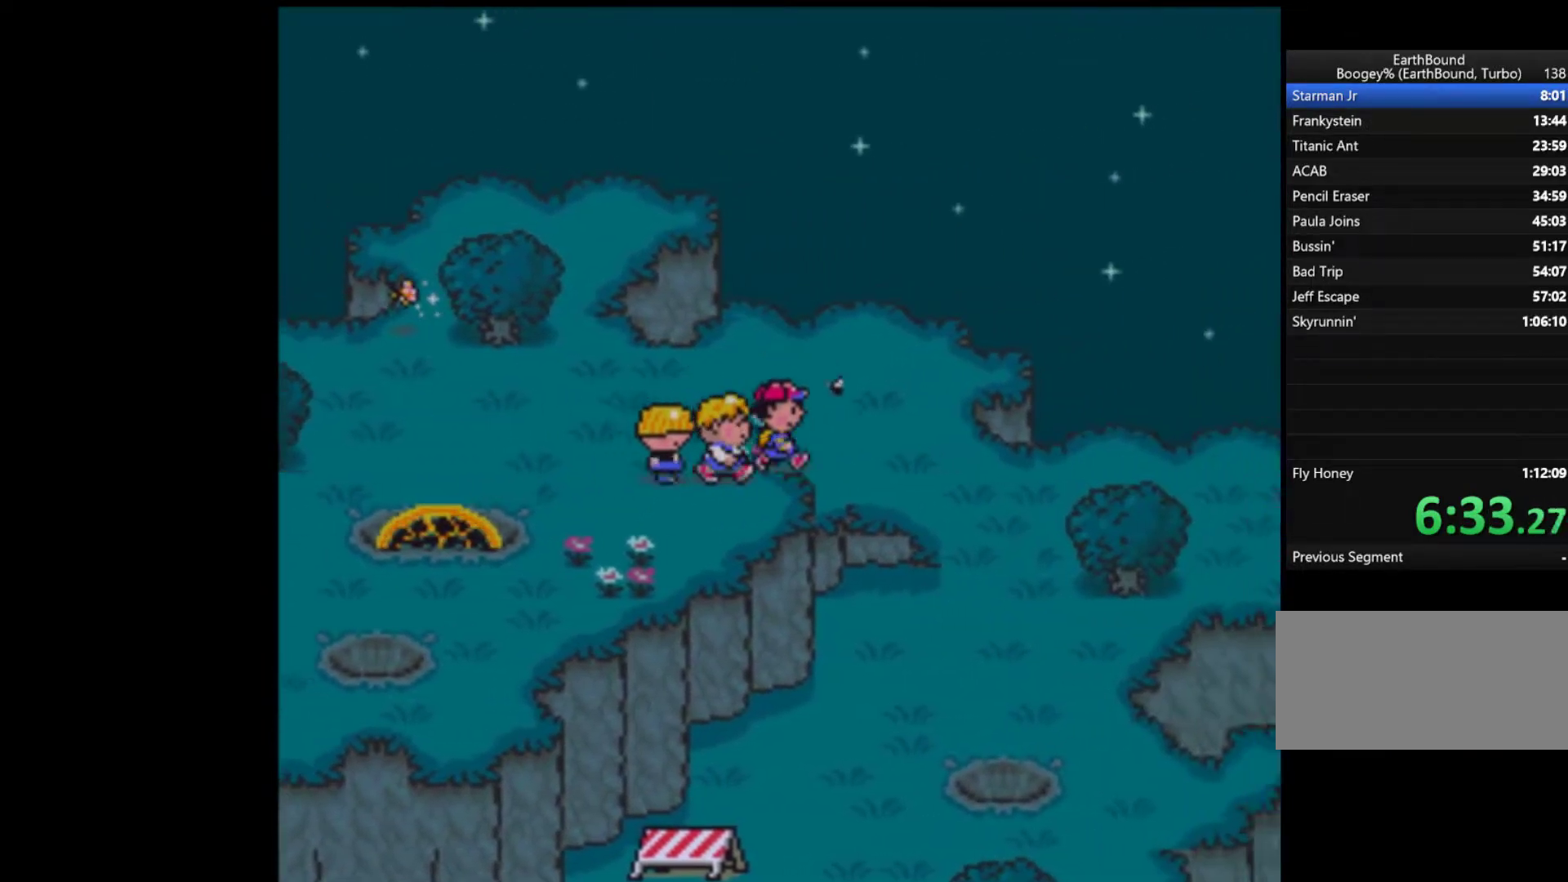
{"dt_ms": 500, "buttons": ["DPAD_DOWN", "DPAD_RIGHT"], "events": [[350, "DPAD_DOWN", "down"]]}
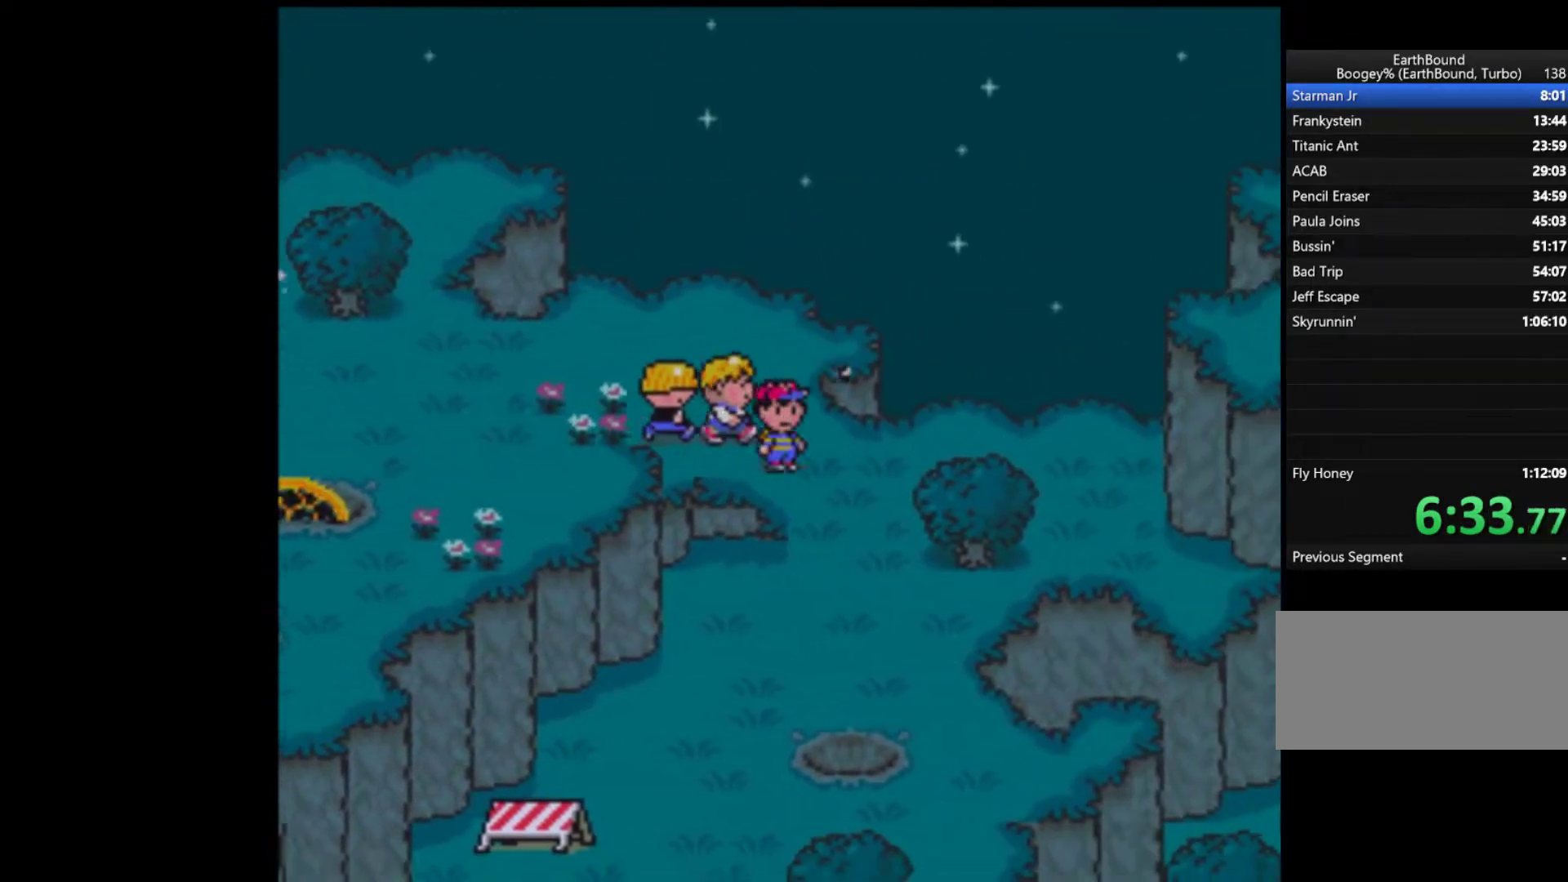
{"dt_ms": 500, "buttons": ["DPAD_DOWN", "DPAD_LEFT"], "events": [[317, "DPAD_RIGHT", "up"], [350, "DPAD_LEFT", "down"]]}
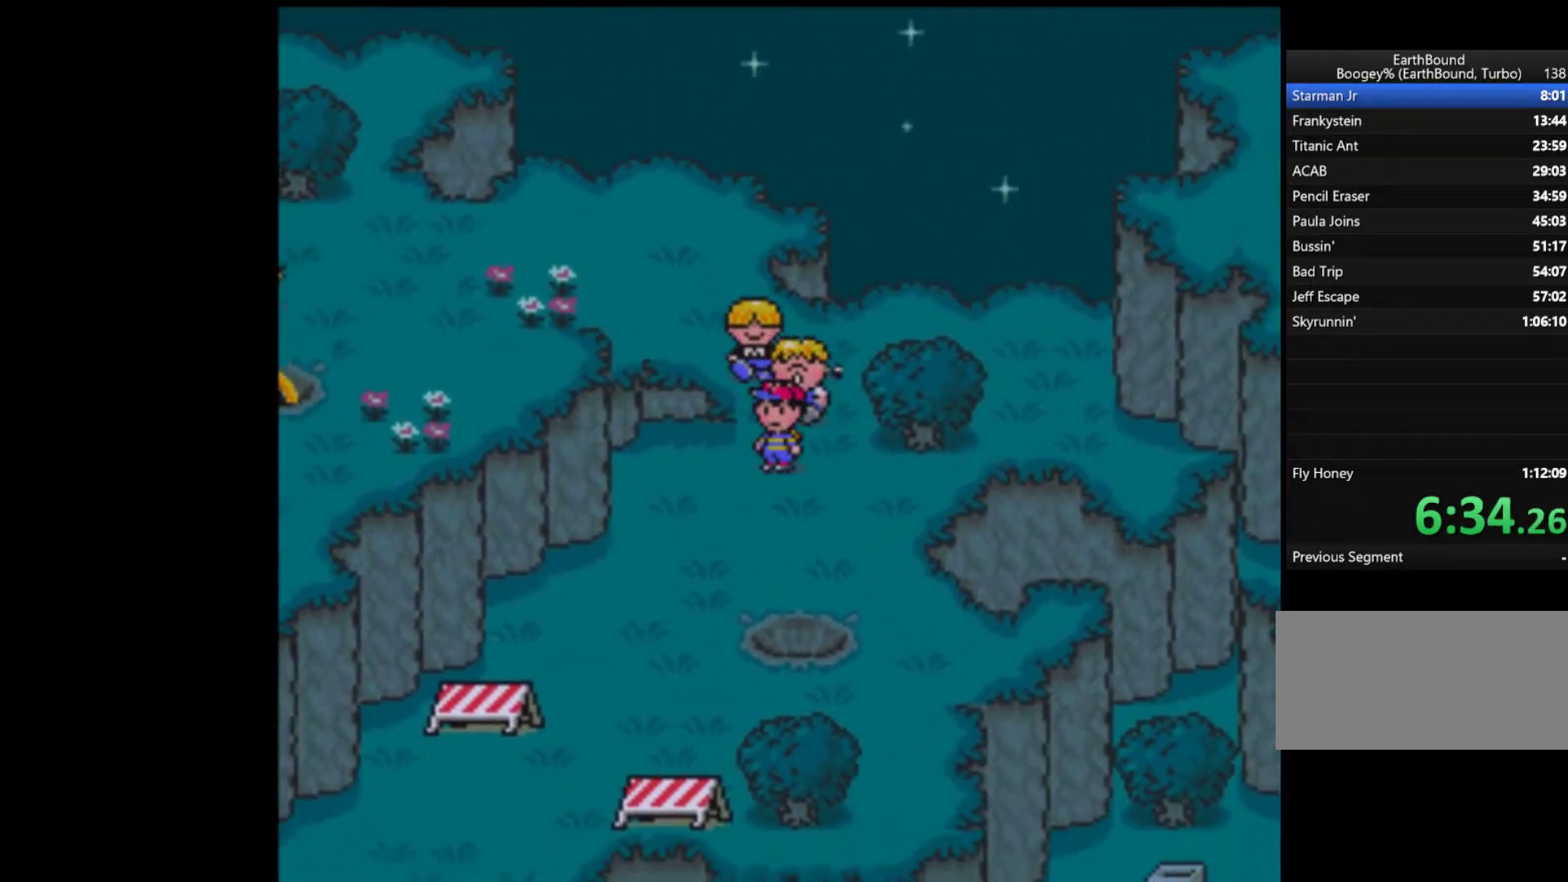
{"dt_ms": 500, "buttons": ["DPAD_DOWN", "DPAD_LEFT"], "events": []}
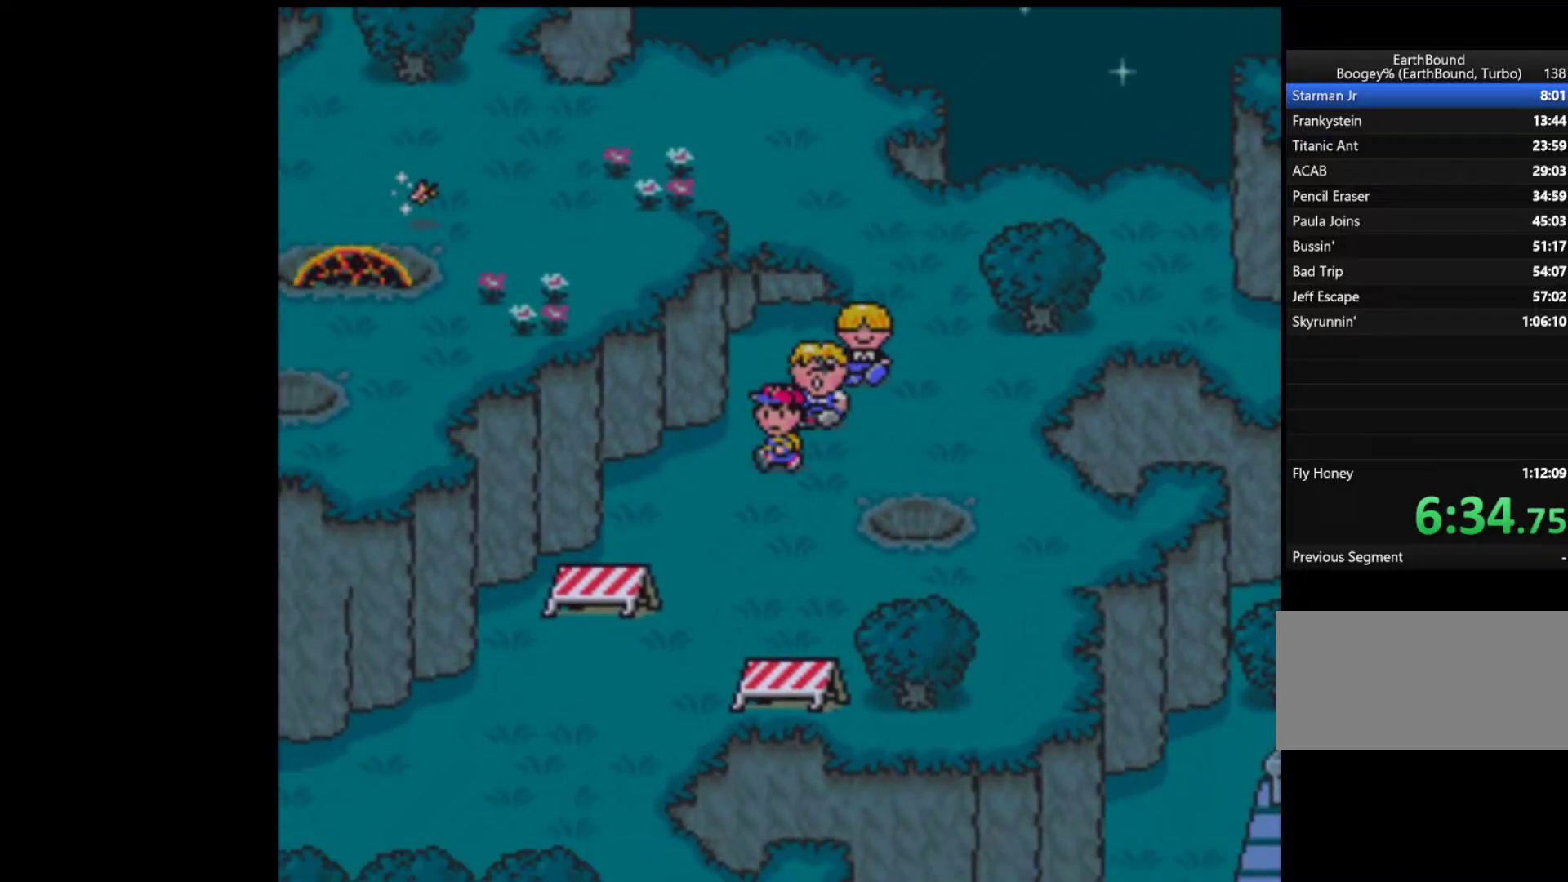
{"dt_ms": 500, "buttons": ["DPAD_DOWN"], "events": [[250, "DPAD_LEFT", "up"]]}
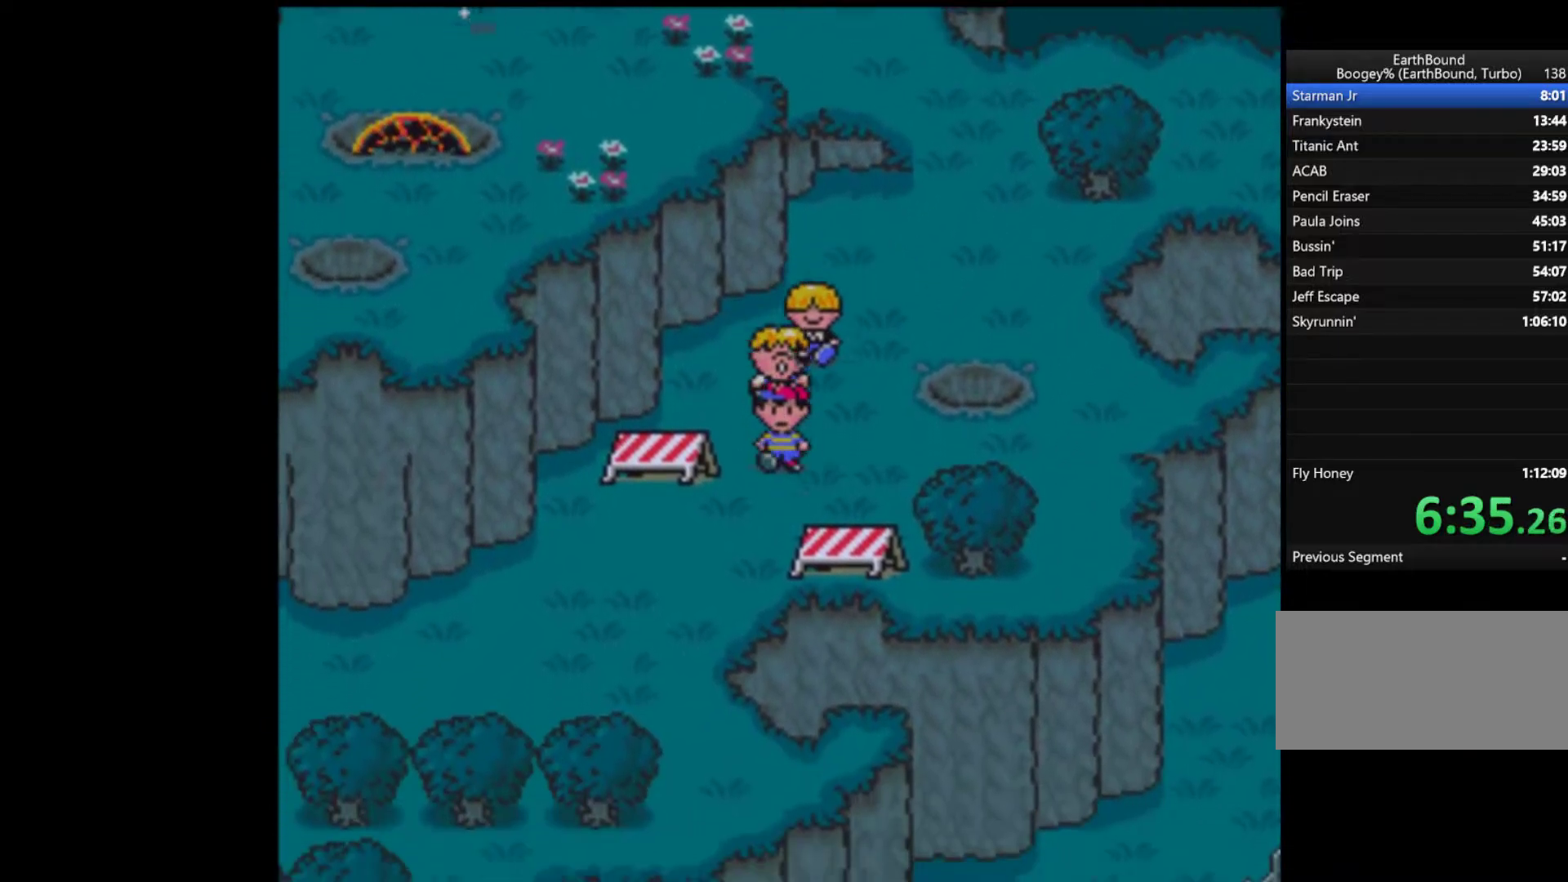
{"dt_ms": 500, "buttons": ["DPAD_LEFT"], "events": [[50, "DPAD_LEFT", "down"], [483, "DPAD_DOWN", "up"]]}
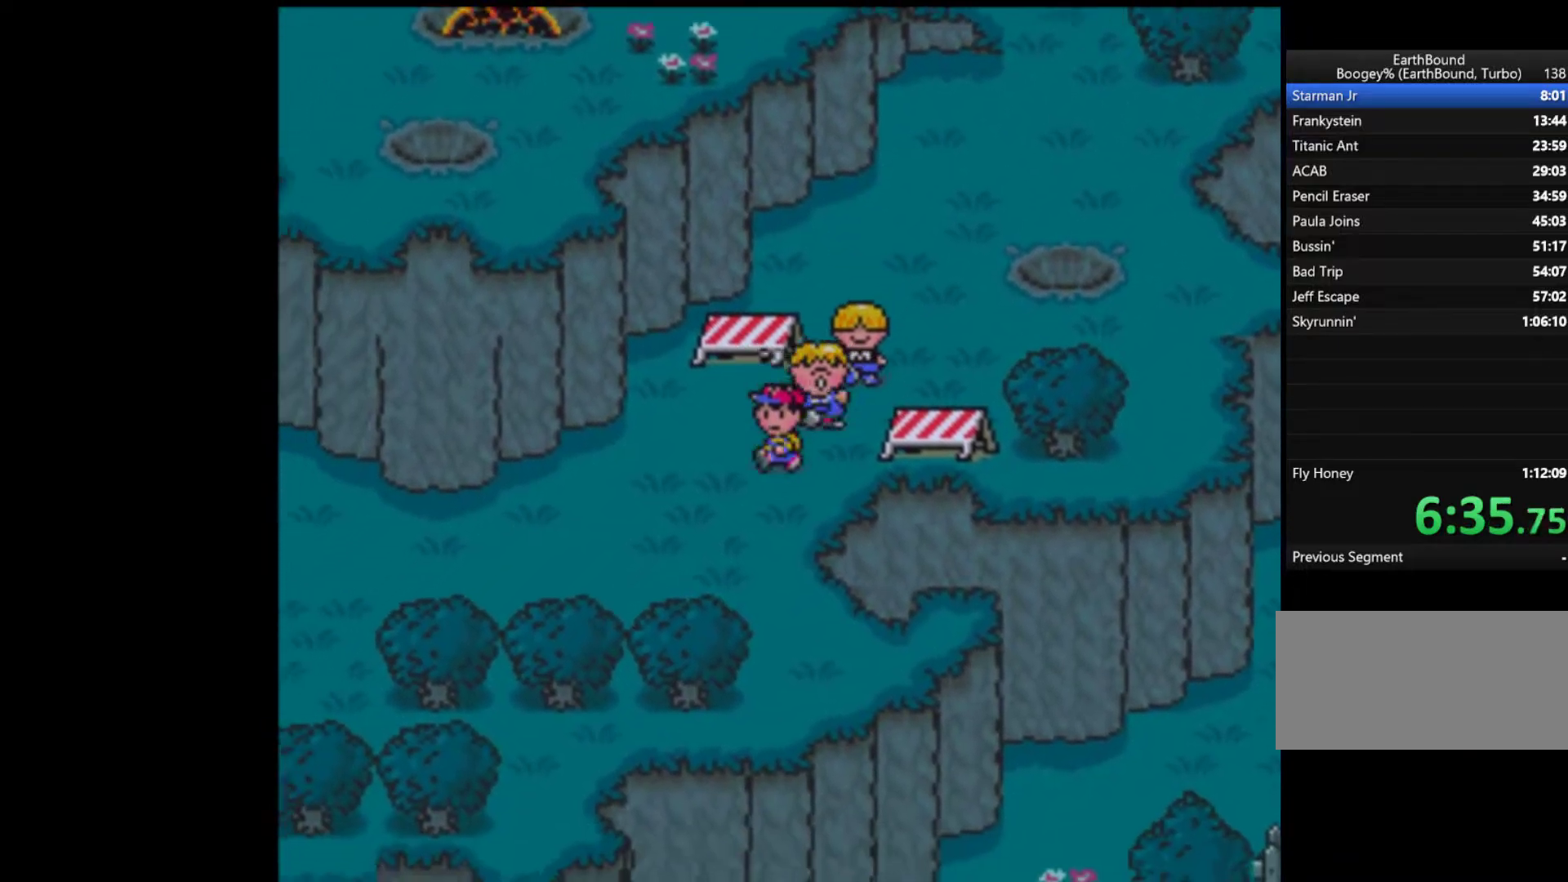
{"dt_ms": 500, "buttons": ["DPAD_LEFT"], "events": []}
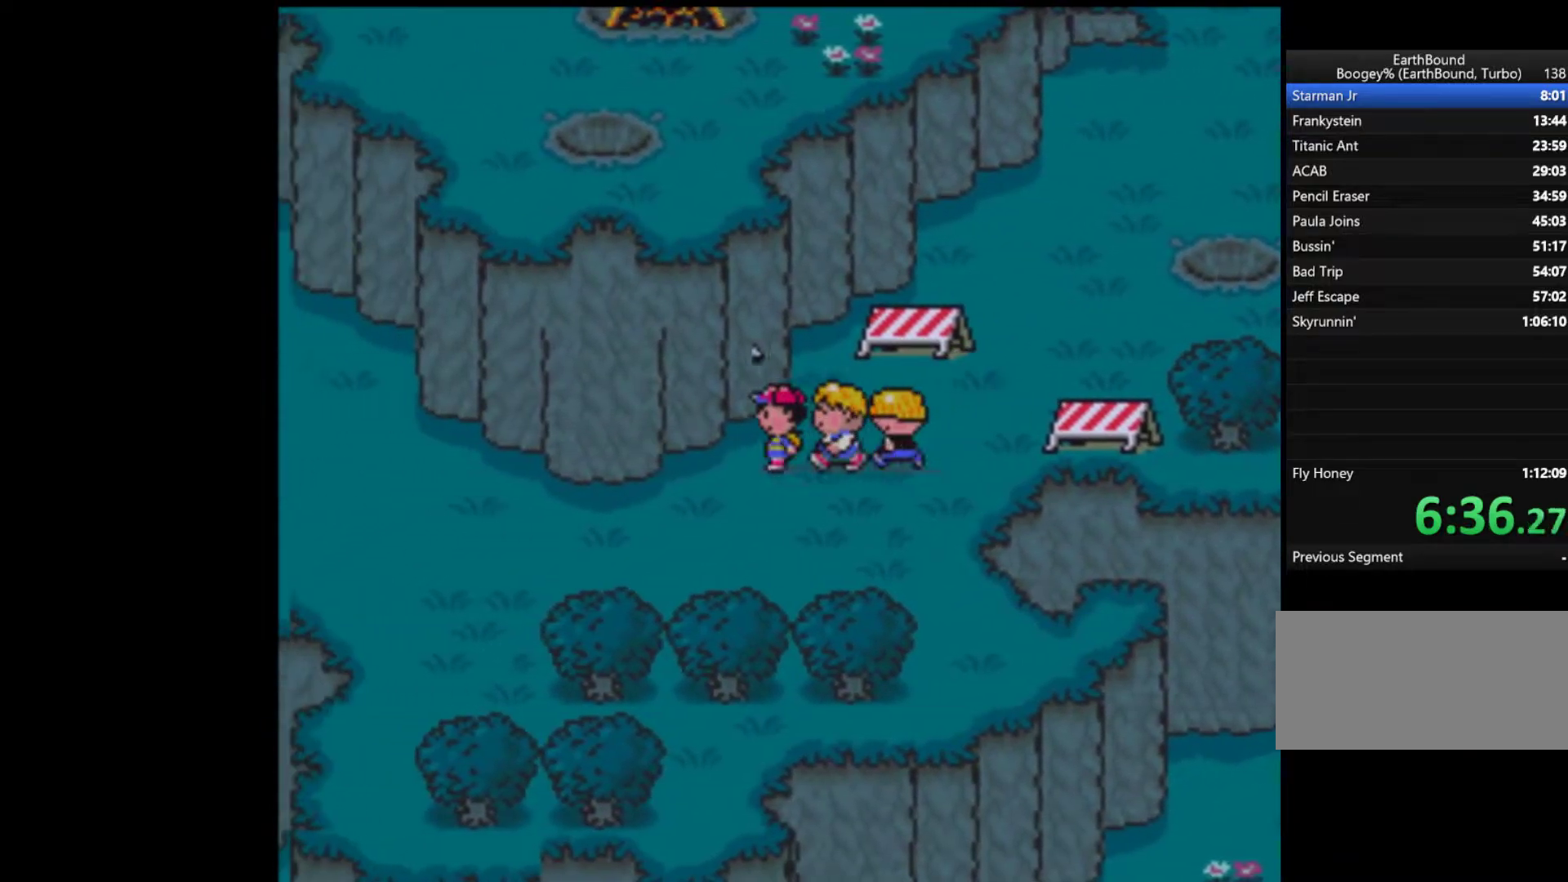
{"dt_ms": 500, "buttons": ["DPAD_LEFT"], "events": []}
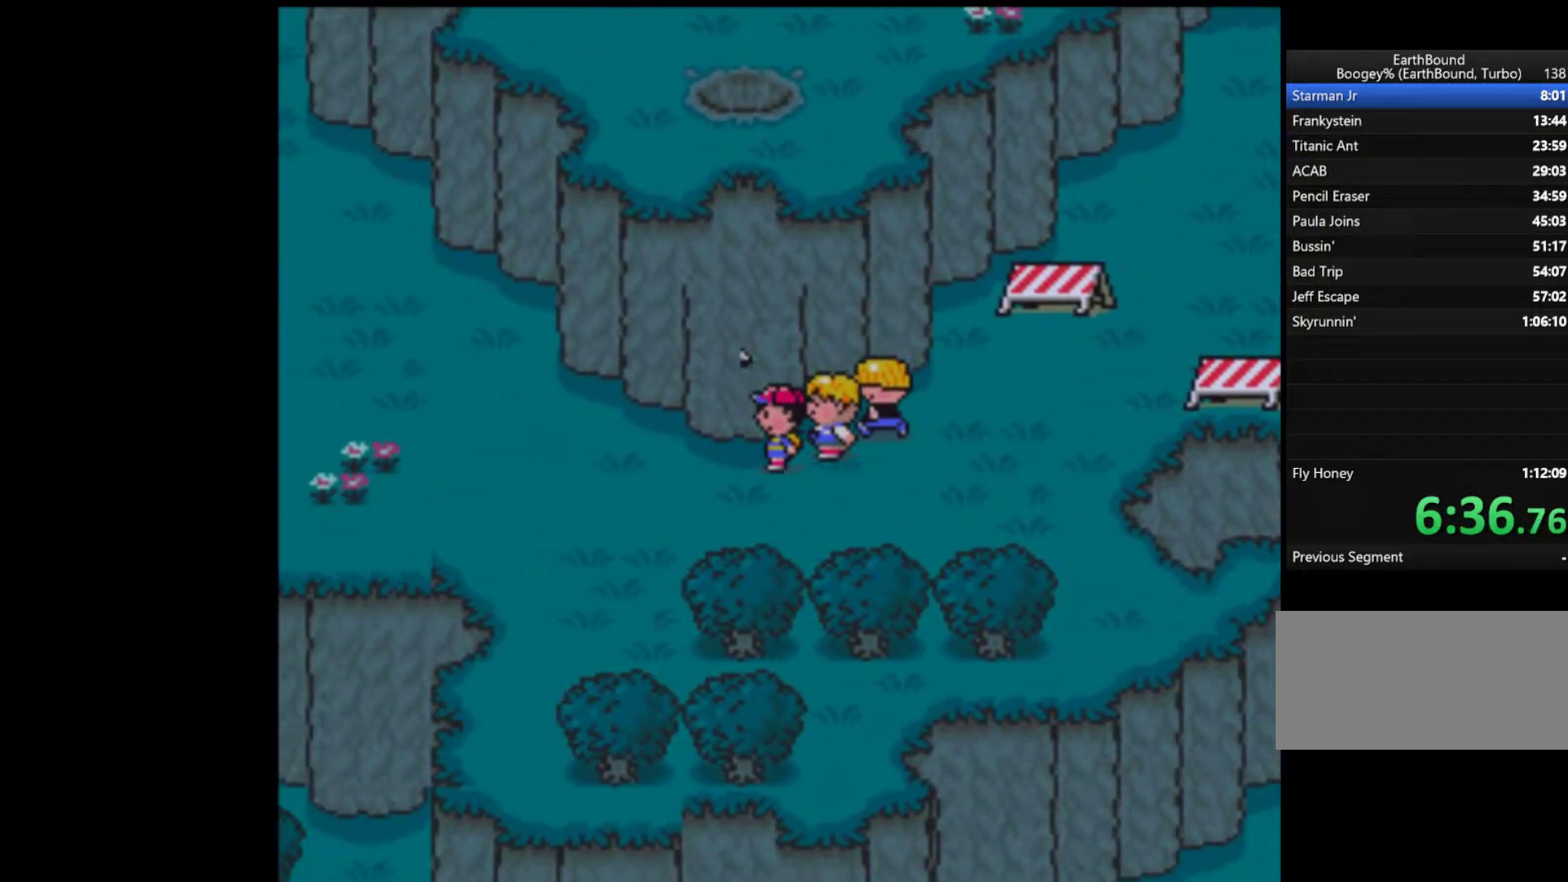
{"dt_ms": 500, "buttons": ["DPAD_LEFT"], "events": []}
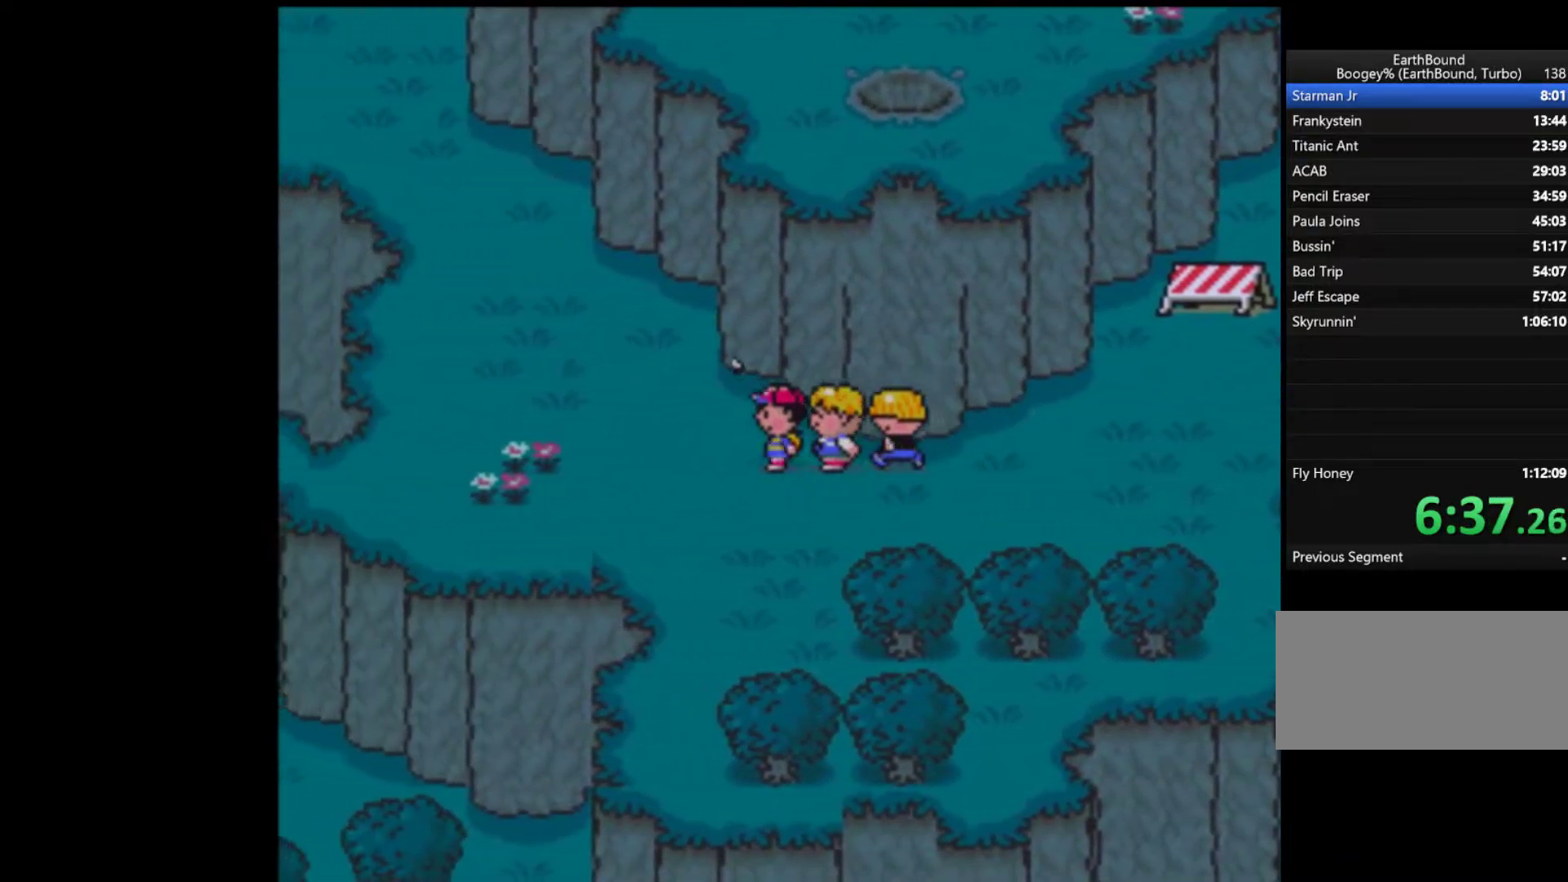
{"dt_ms": 500, "buttons": ["DPAD_UP", "DPAD_LEFT"], "events": [[217, "DPAD_UP", "down"]]}
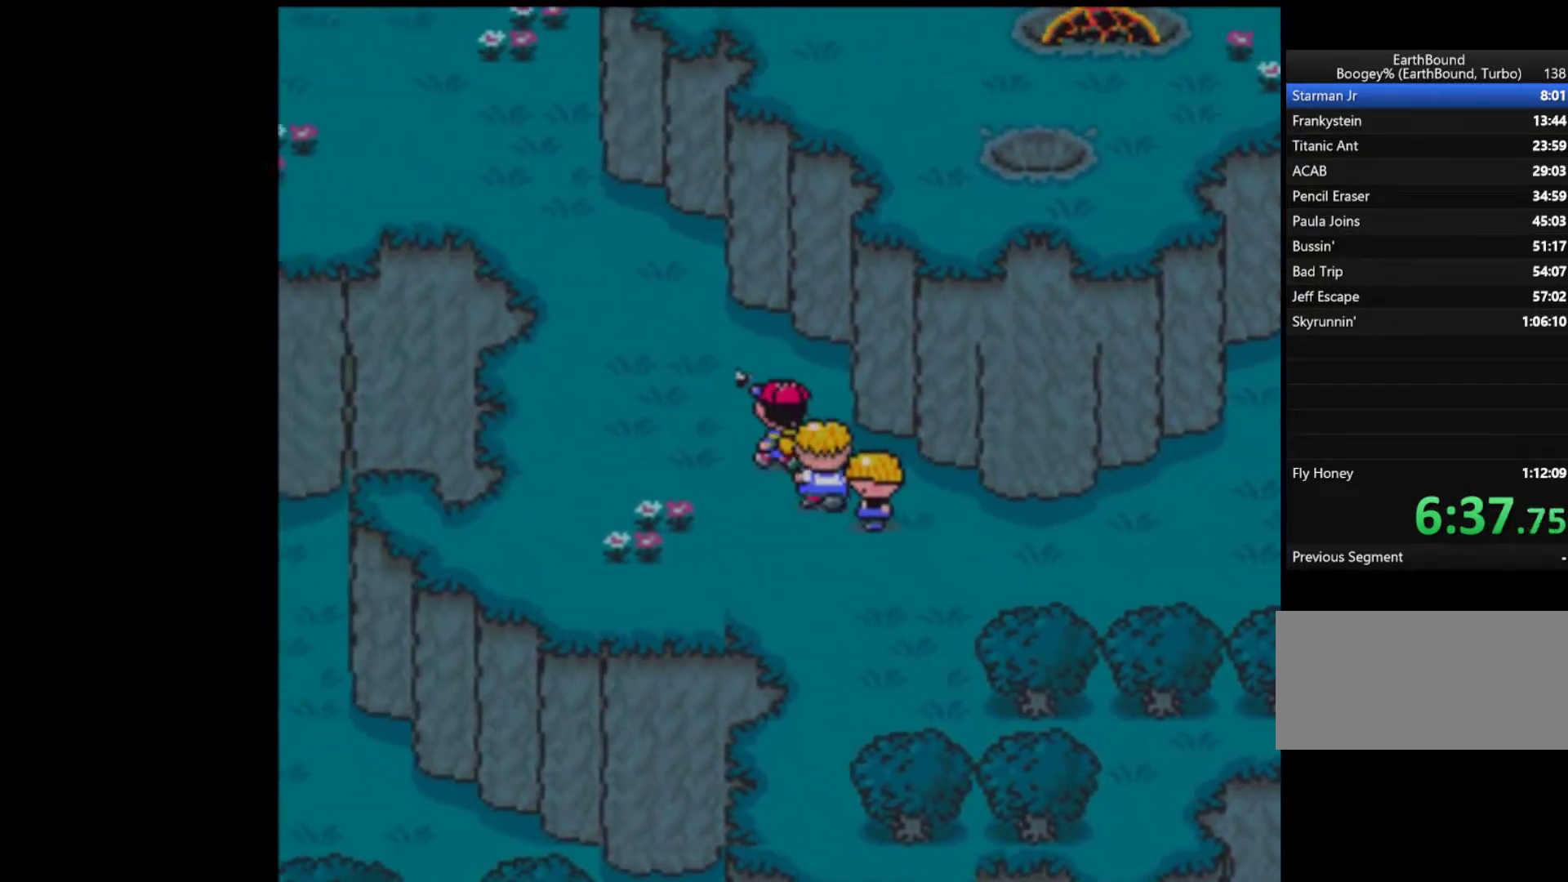
{"dt_ms": 500, "buttons": ["DPAD_UP", "DPAD_LEFT"], "events": []}
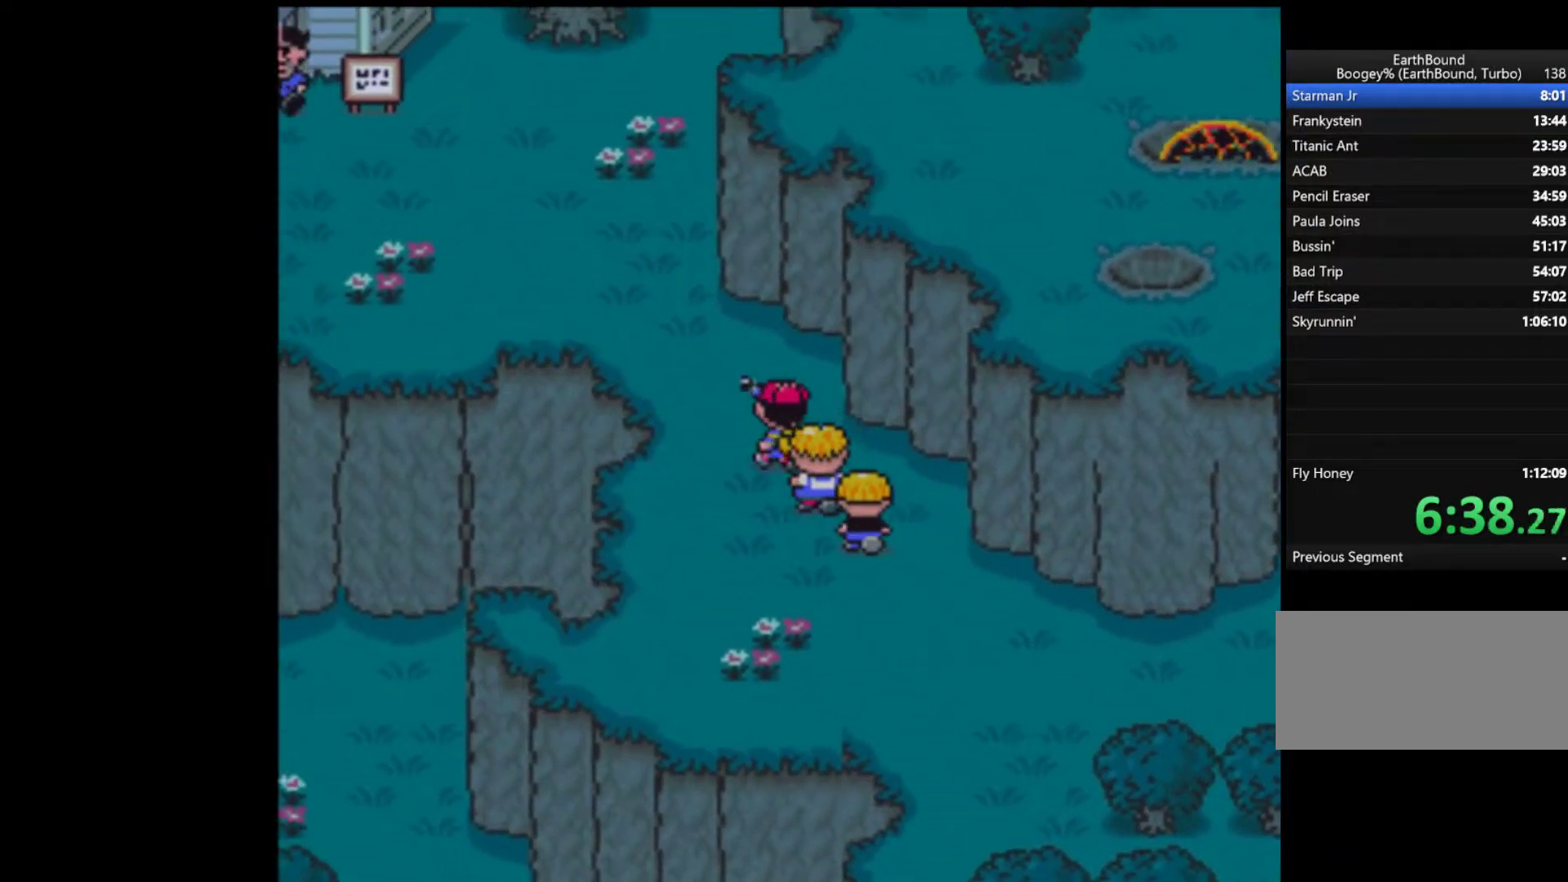
{"dt_ms": 500, "buttons": ["DPAD_LEFT"], "events": [[317, "DPAD_UP", "up"]]}
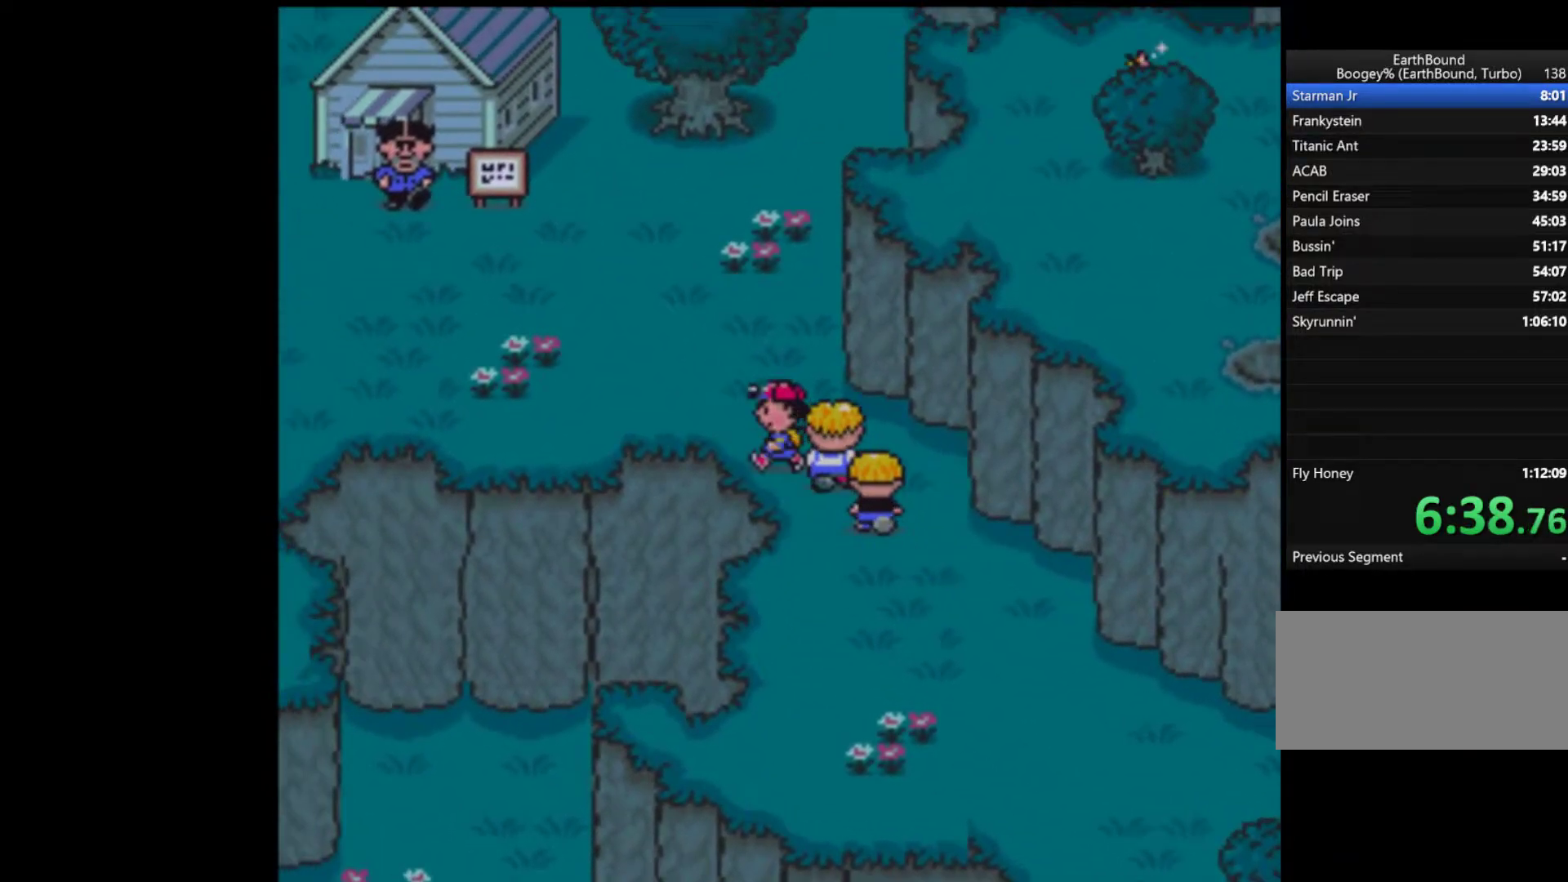
{"dt_ms": 500, "buttons": ["DPAD_LEFT"], "events": []}
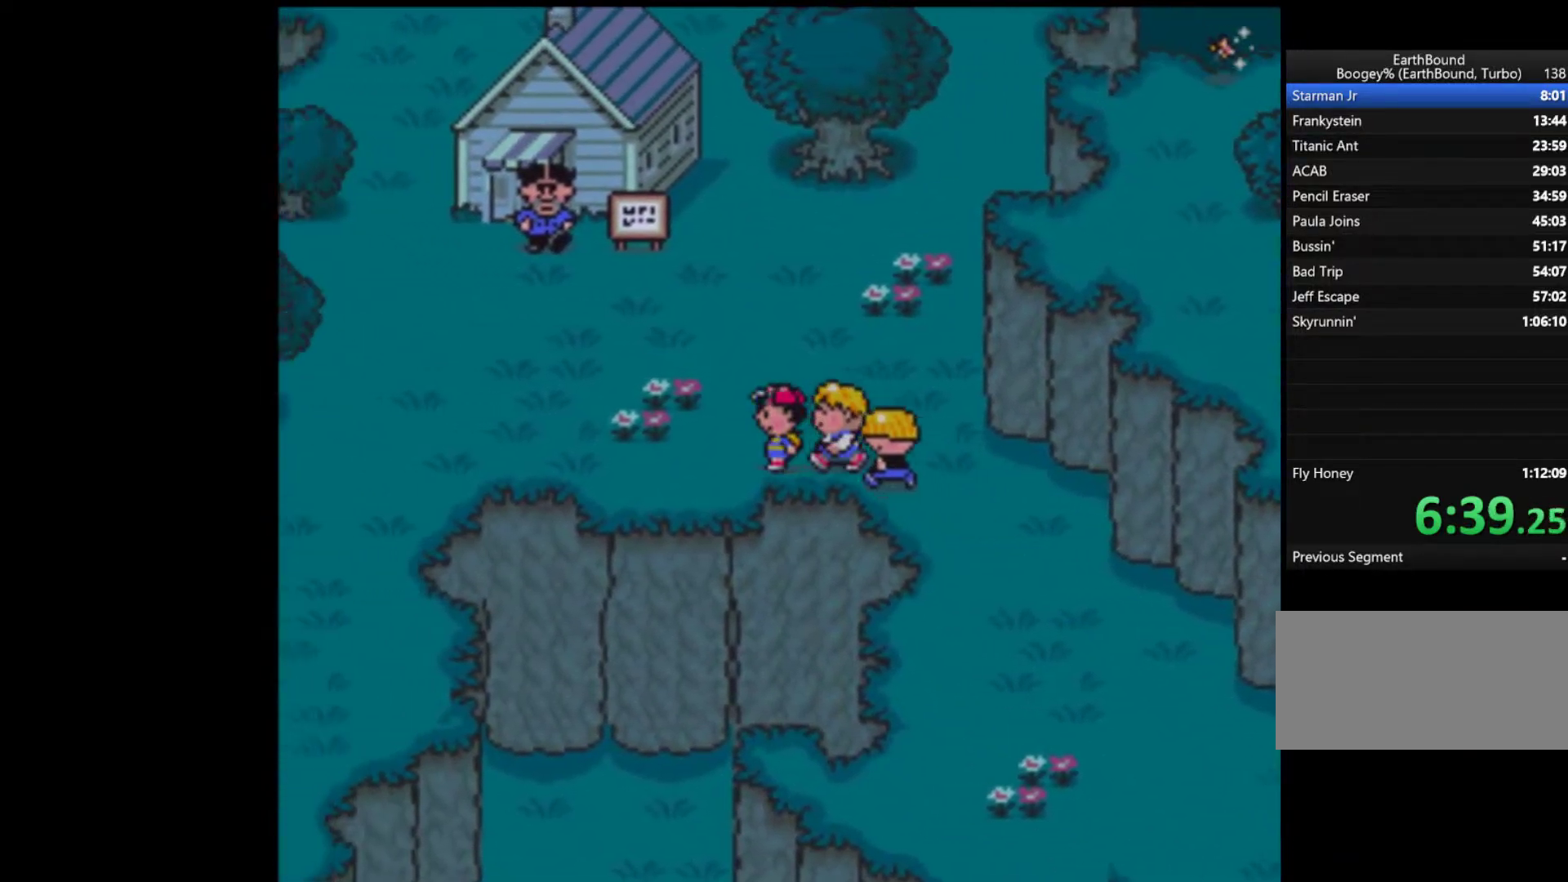
{"dt_ms": 500, "buttons": ["DPAD_LEFT"], "events": []}
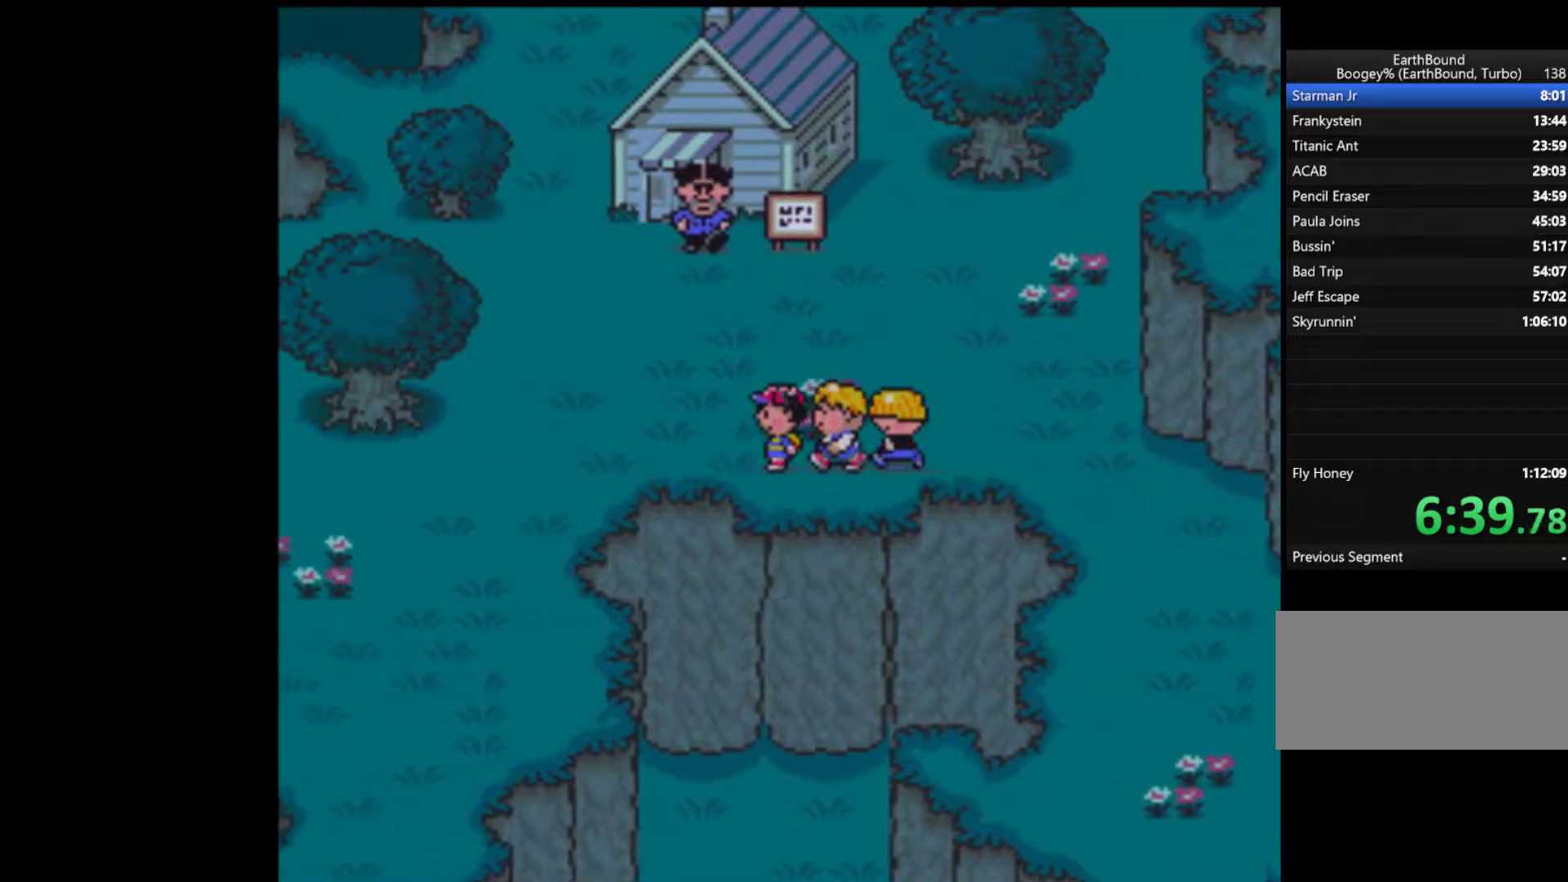
{"dt_ms": 500, "buttons": ["DPAD_DOWN", "DPAD_LEFT"], "events": [[483, "DPAD_DOWN", "down"]]}
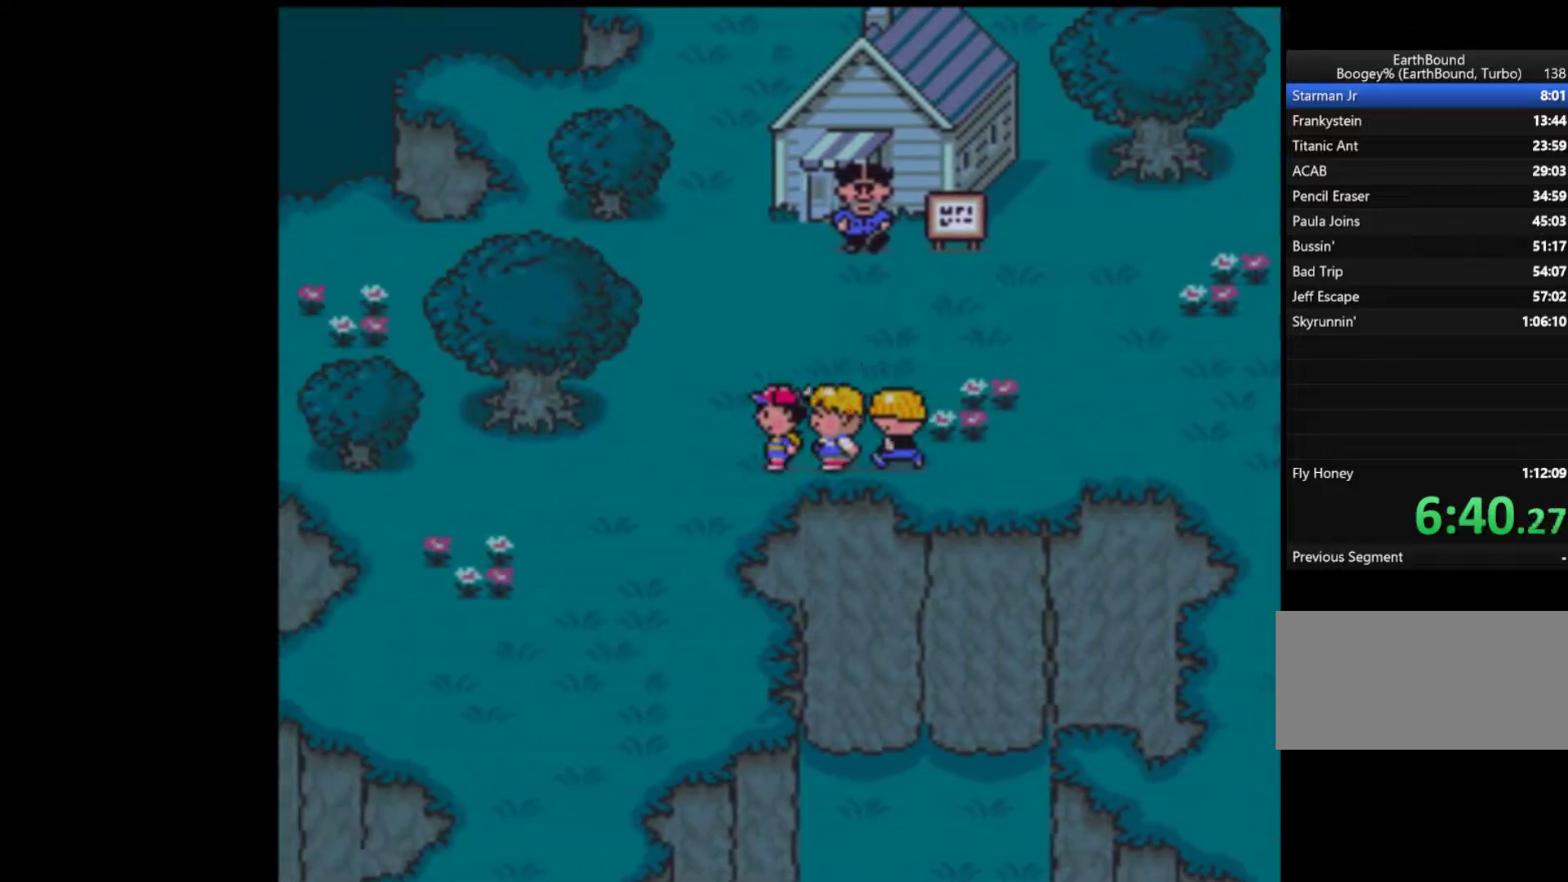
{"dt_ms": 500, "buttons": ["DPAD_DOWN", "DPAD_LEFT"], "events": [[50, "DPAD_LEFT", "up"], [383, "DPAD_LEFT", "down"]]}
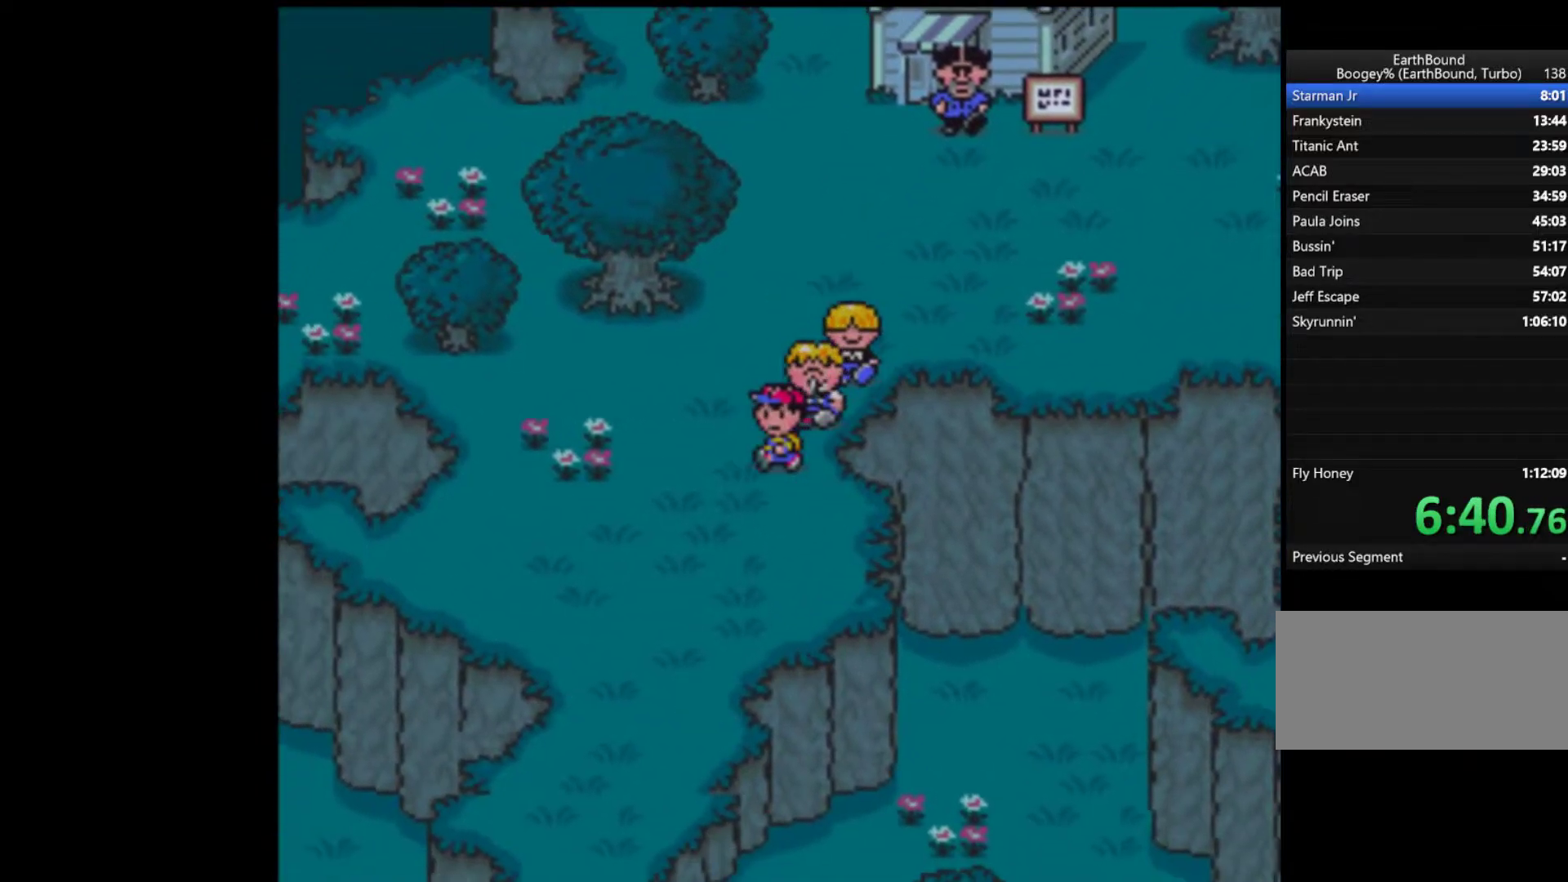
{"dt_ms": 500, "buttons": ["DPAD_DOWN"], "events": [[50, "DPAD_LEFT", "up"]]}
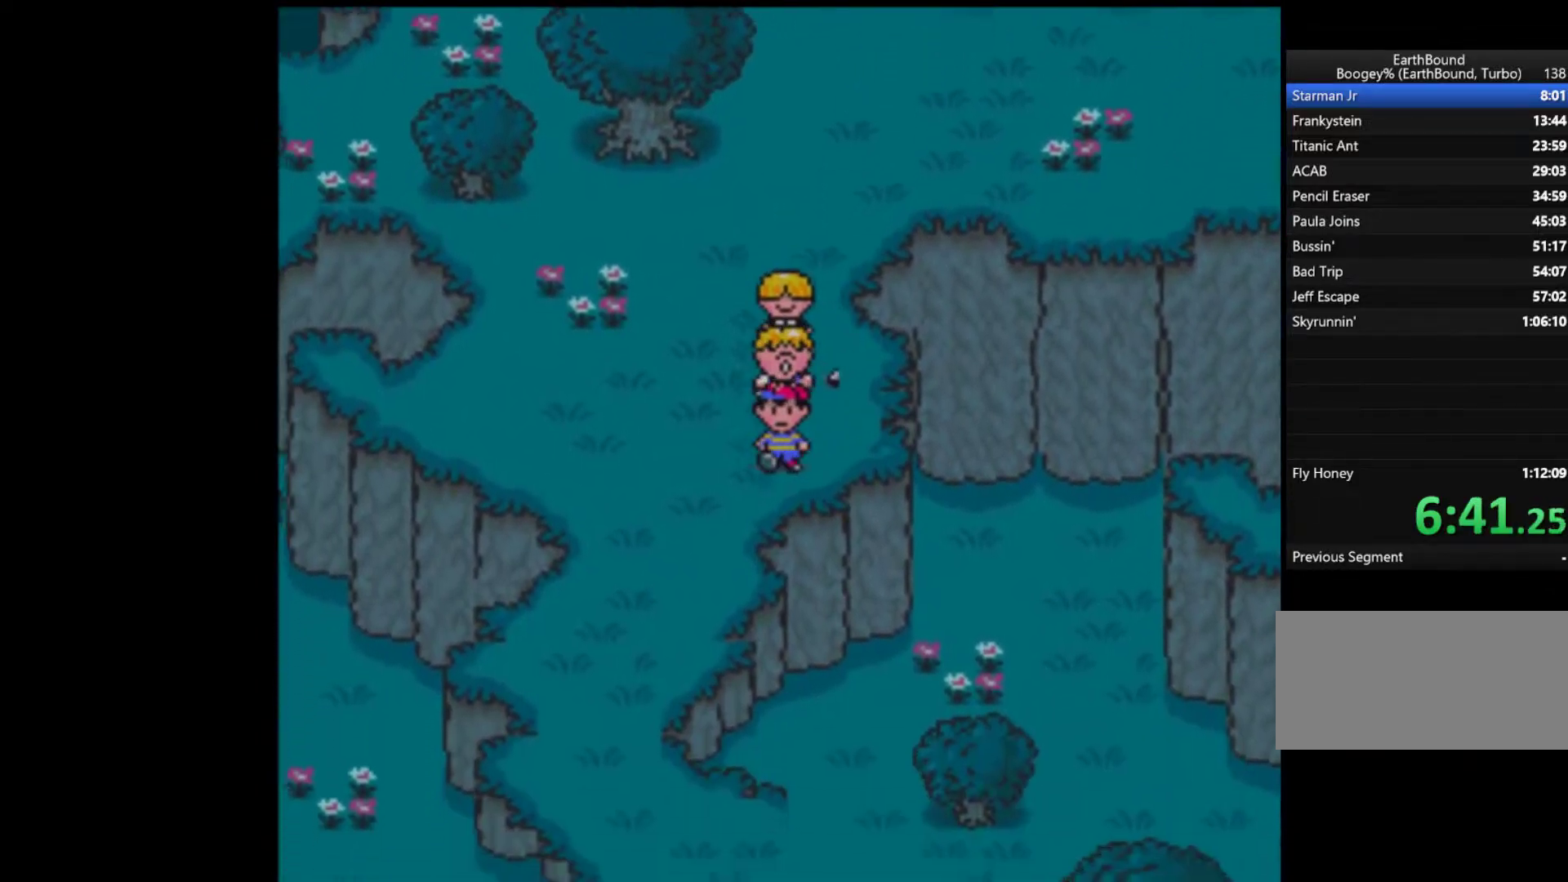
{"dt_ms": 500, "buttons": ["DPAD_DOWN"], "events": []}
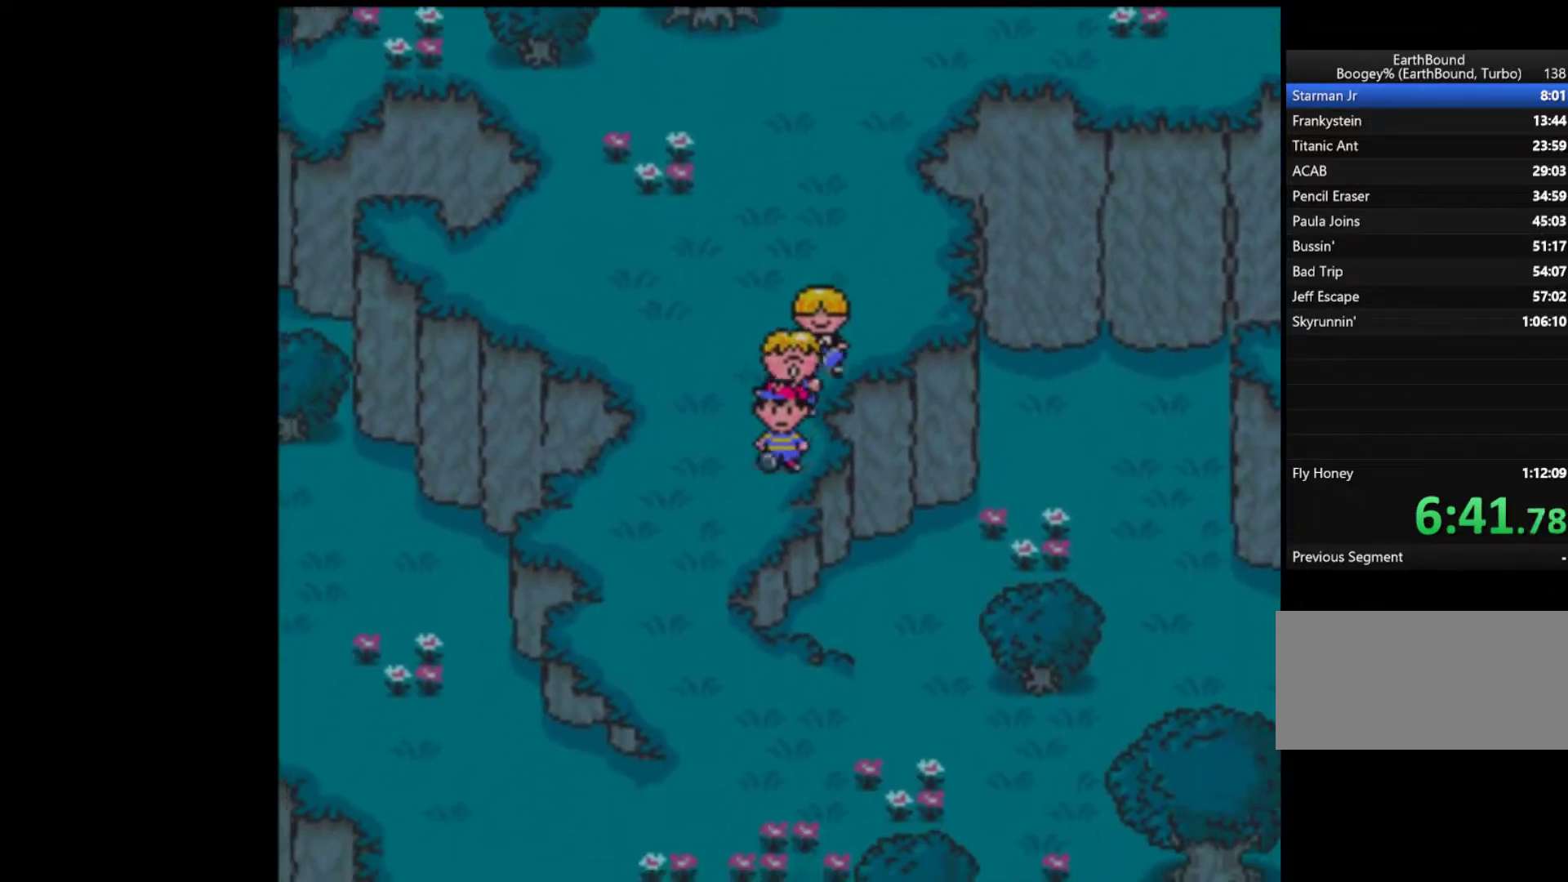
{"dt_ms": 500, "buttons": ["DPAD_DOWN"], "events": []}
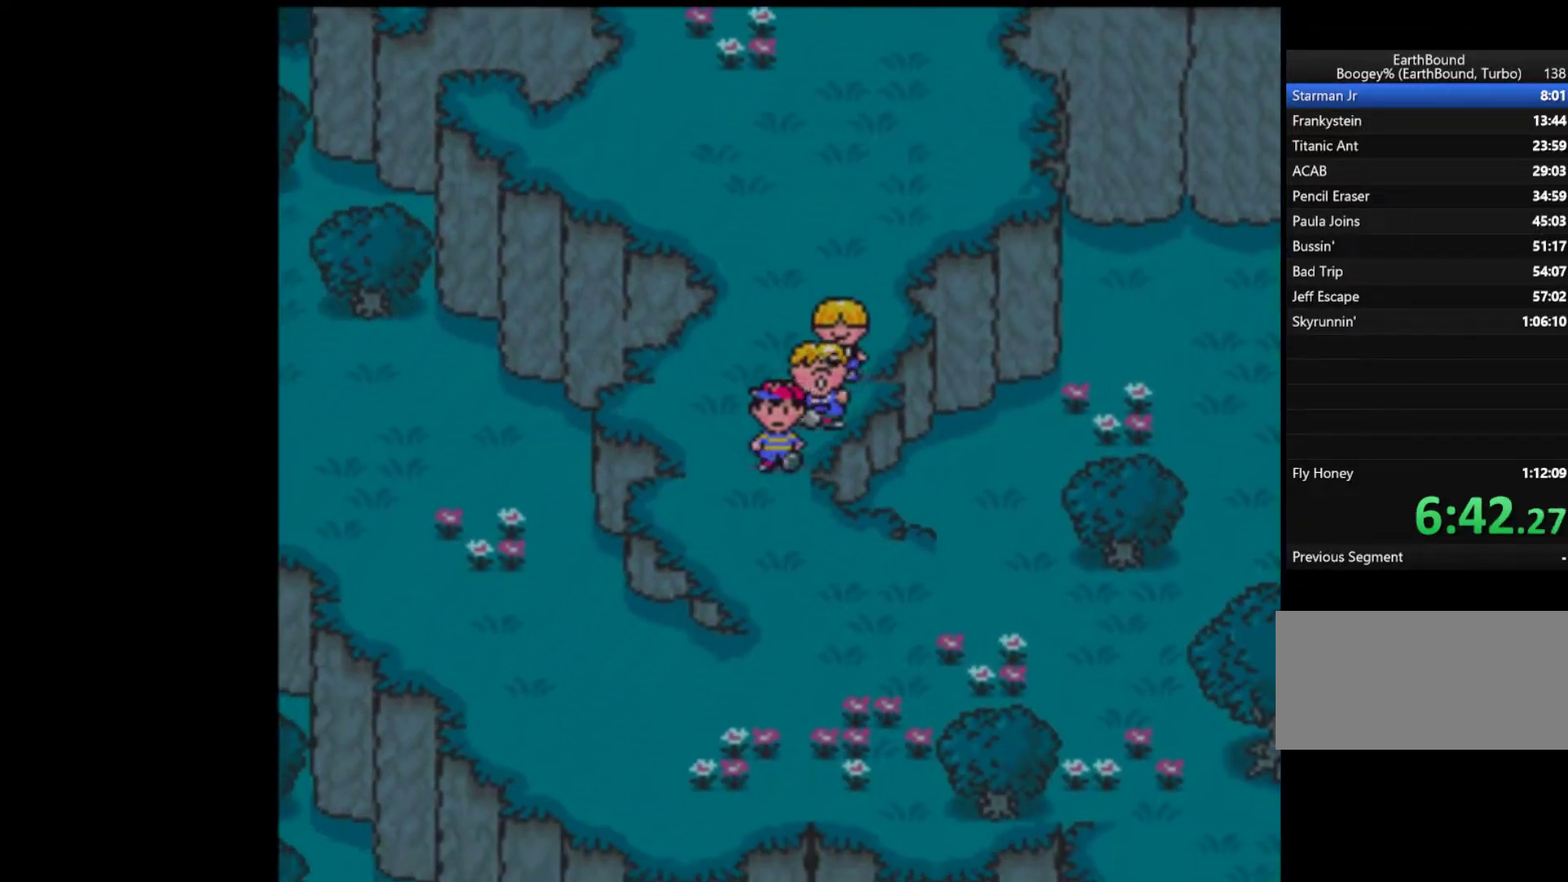
{"dt_ms": 500, "buttons": ["DPAD_DOWN", "DPAD_RIGHT"], "events": [[150, "DPAD_RIGHT", "down"]]}
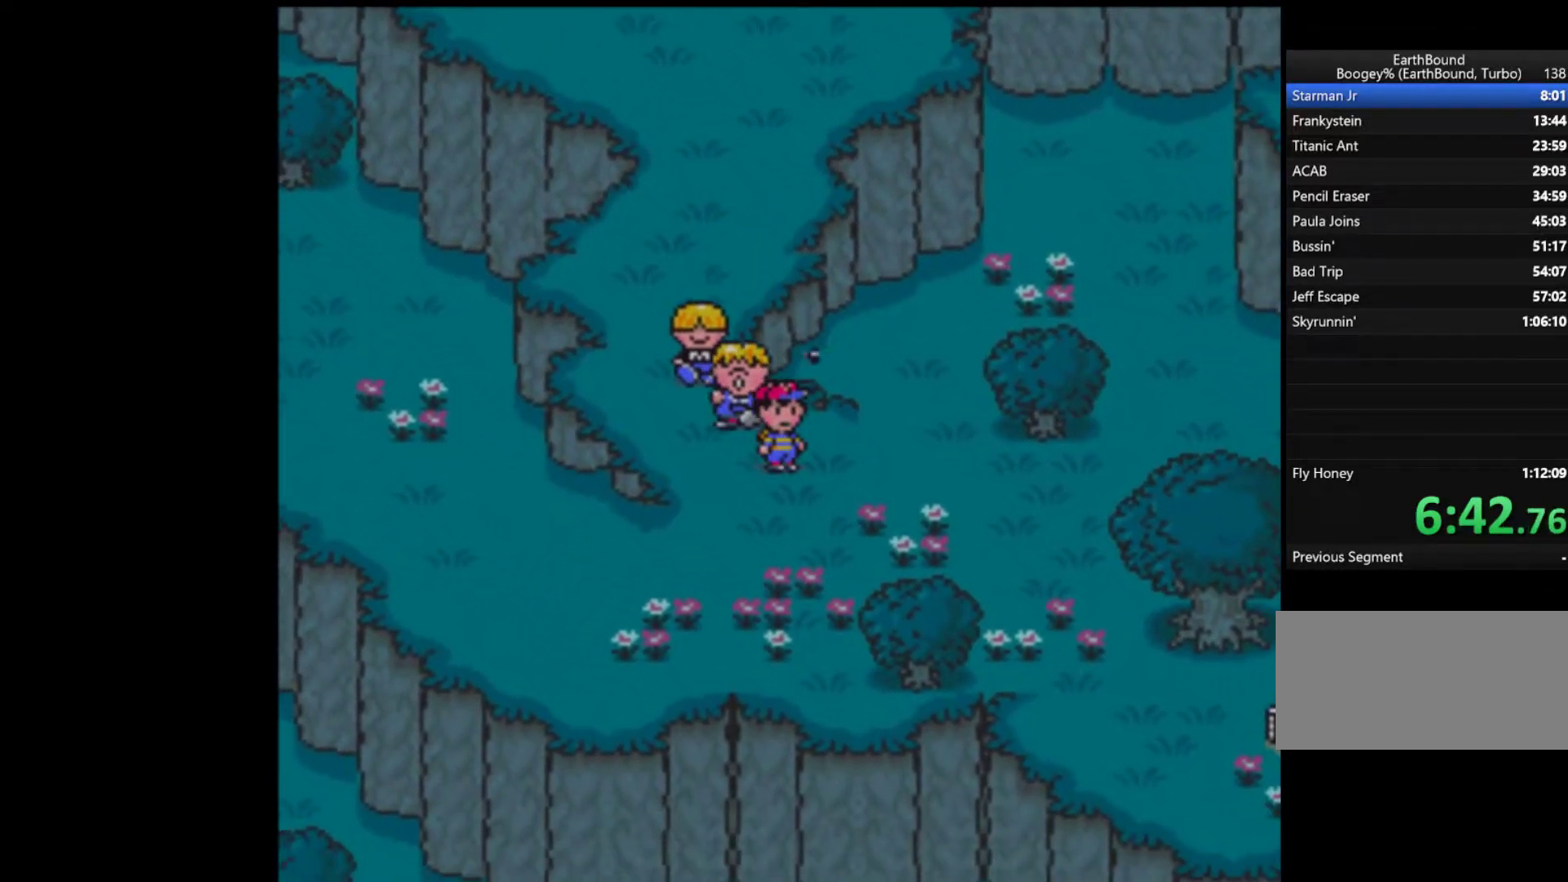
{"dt_ms": 500, "buttons": ["DPAD_RIGHT"], "events": [[350, "DPAD_DOWN", "up"]]}
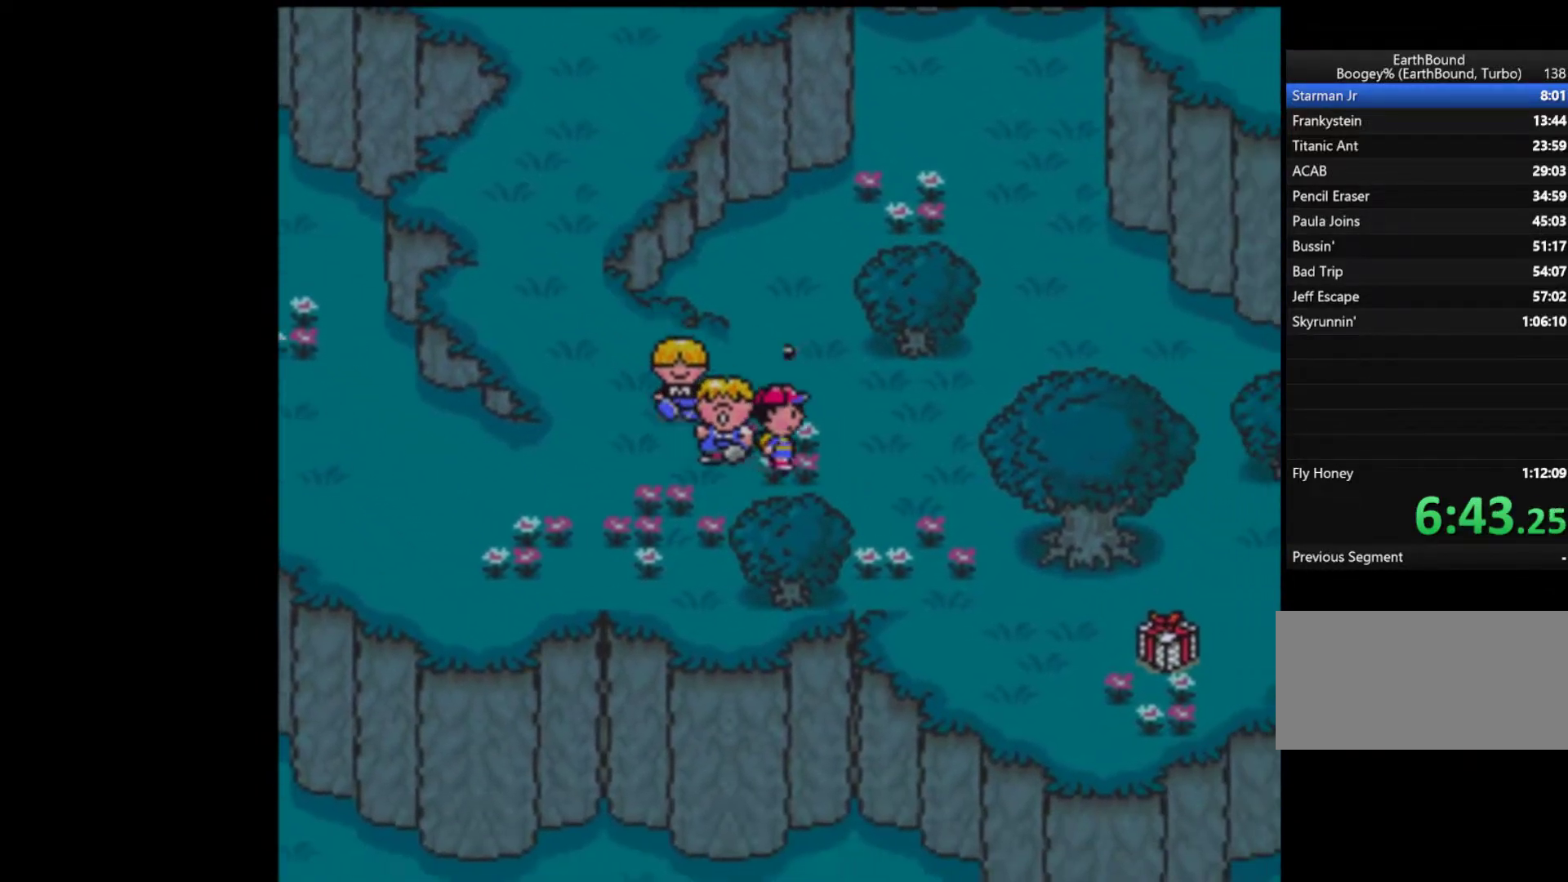
{"dt_ms": 500, "buttons": ["DPAD_DOWN", "DPAD_RIGHT"], "events": [[83, "DPAD_DOWN", "down"]]}
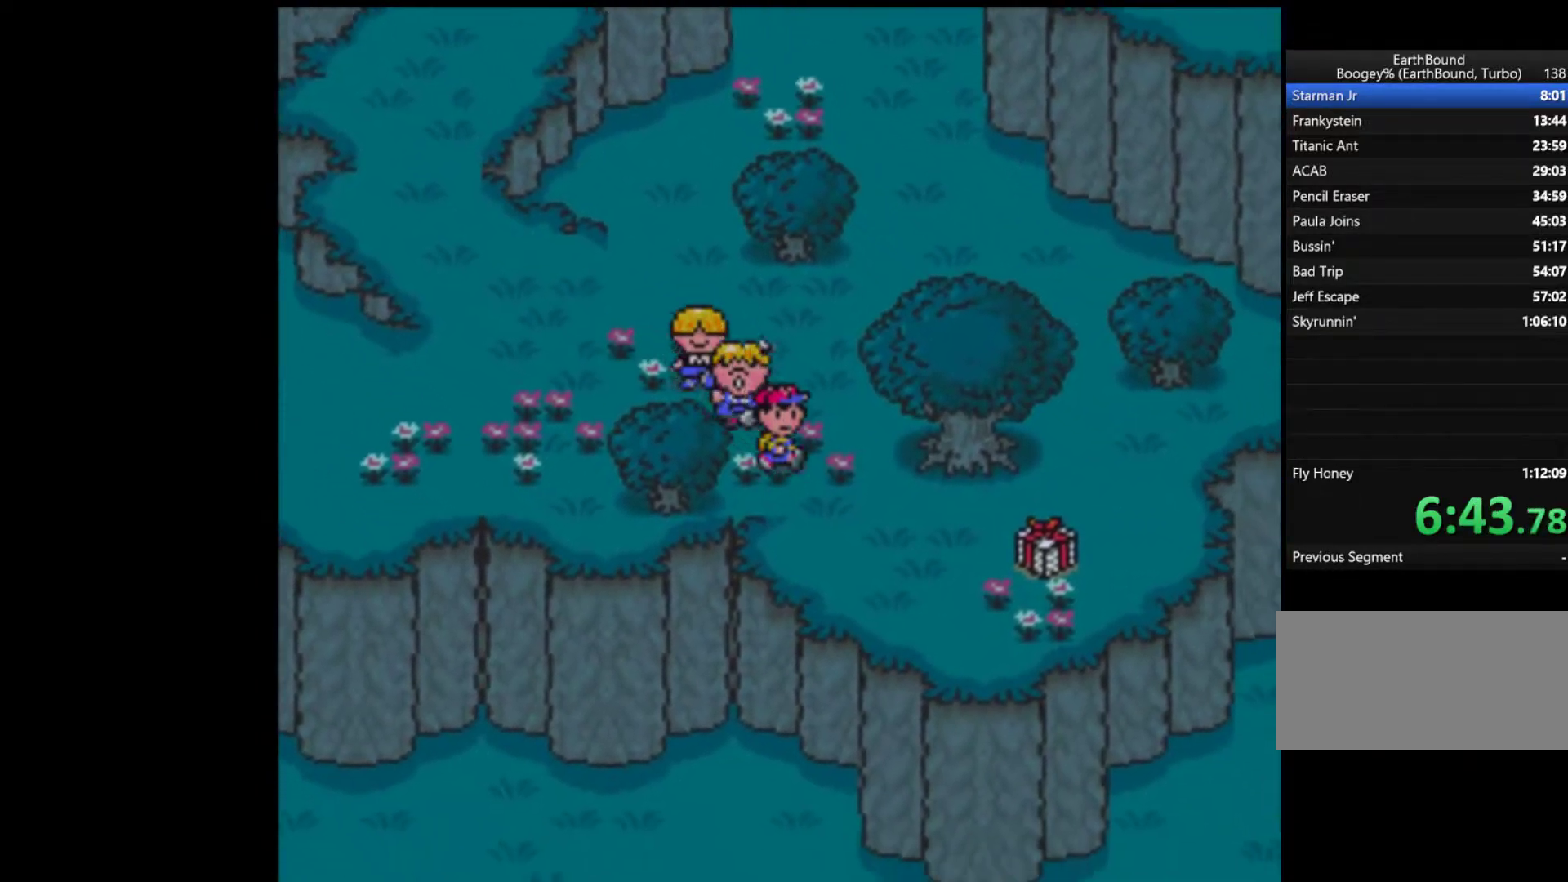
{"dt_ms": 500, "buttons": ["DPAD_RIGHT"], "events": [[350, "DPAD_DOWN", "up"]]}
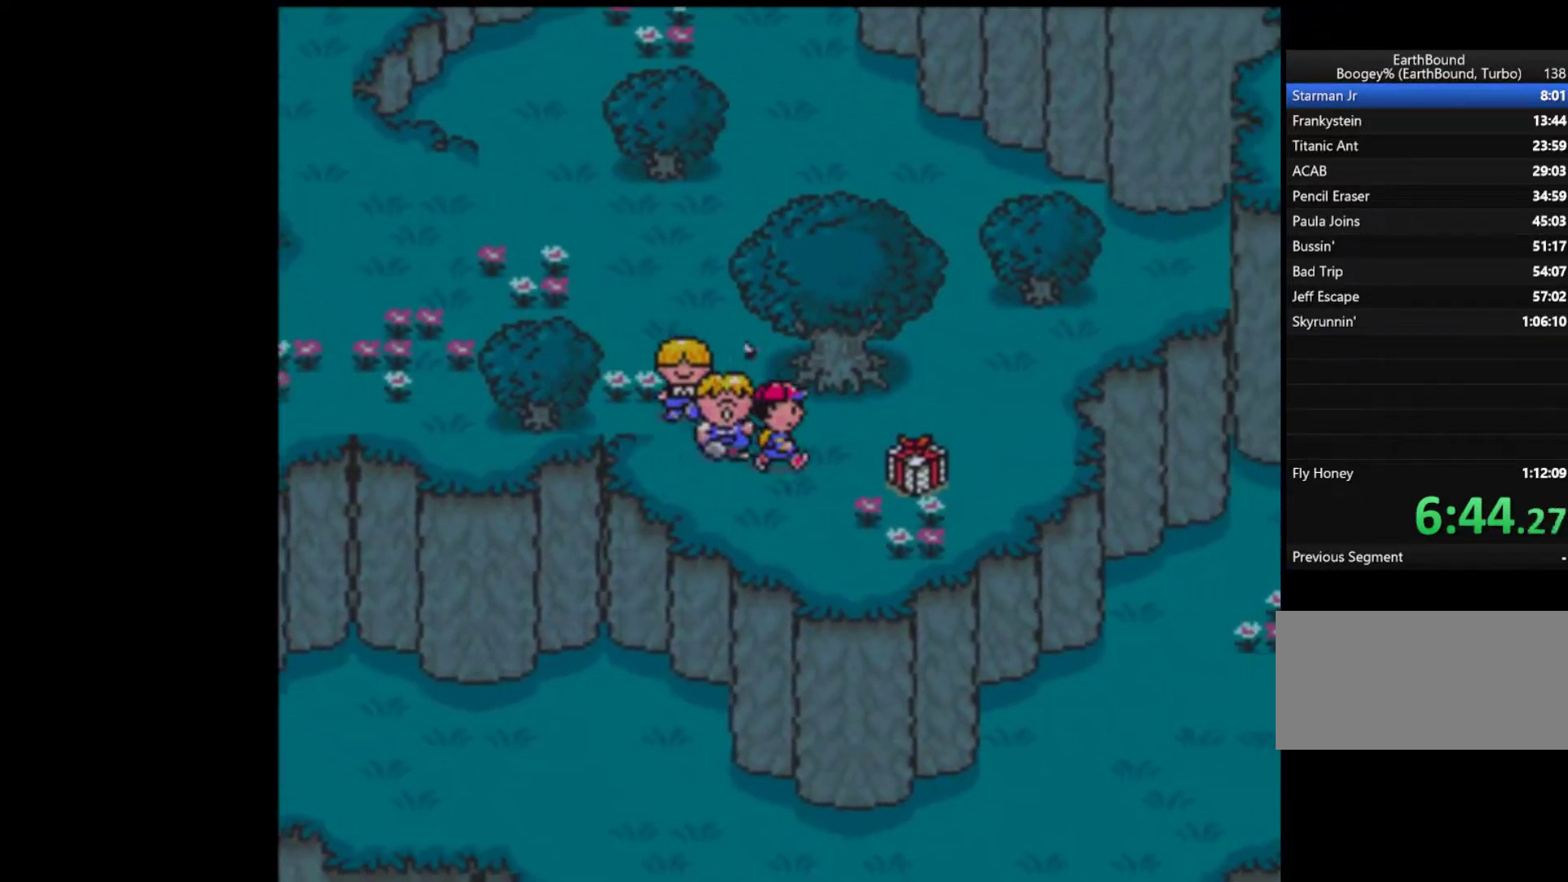
{"dt_ms": 500, "buttons": ["A"], "events": [[317, "A", "down"], [350, "DPAD_RIGHT", "up"], [417, "A", "up"], [483, "A", "down"]]}
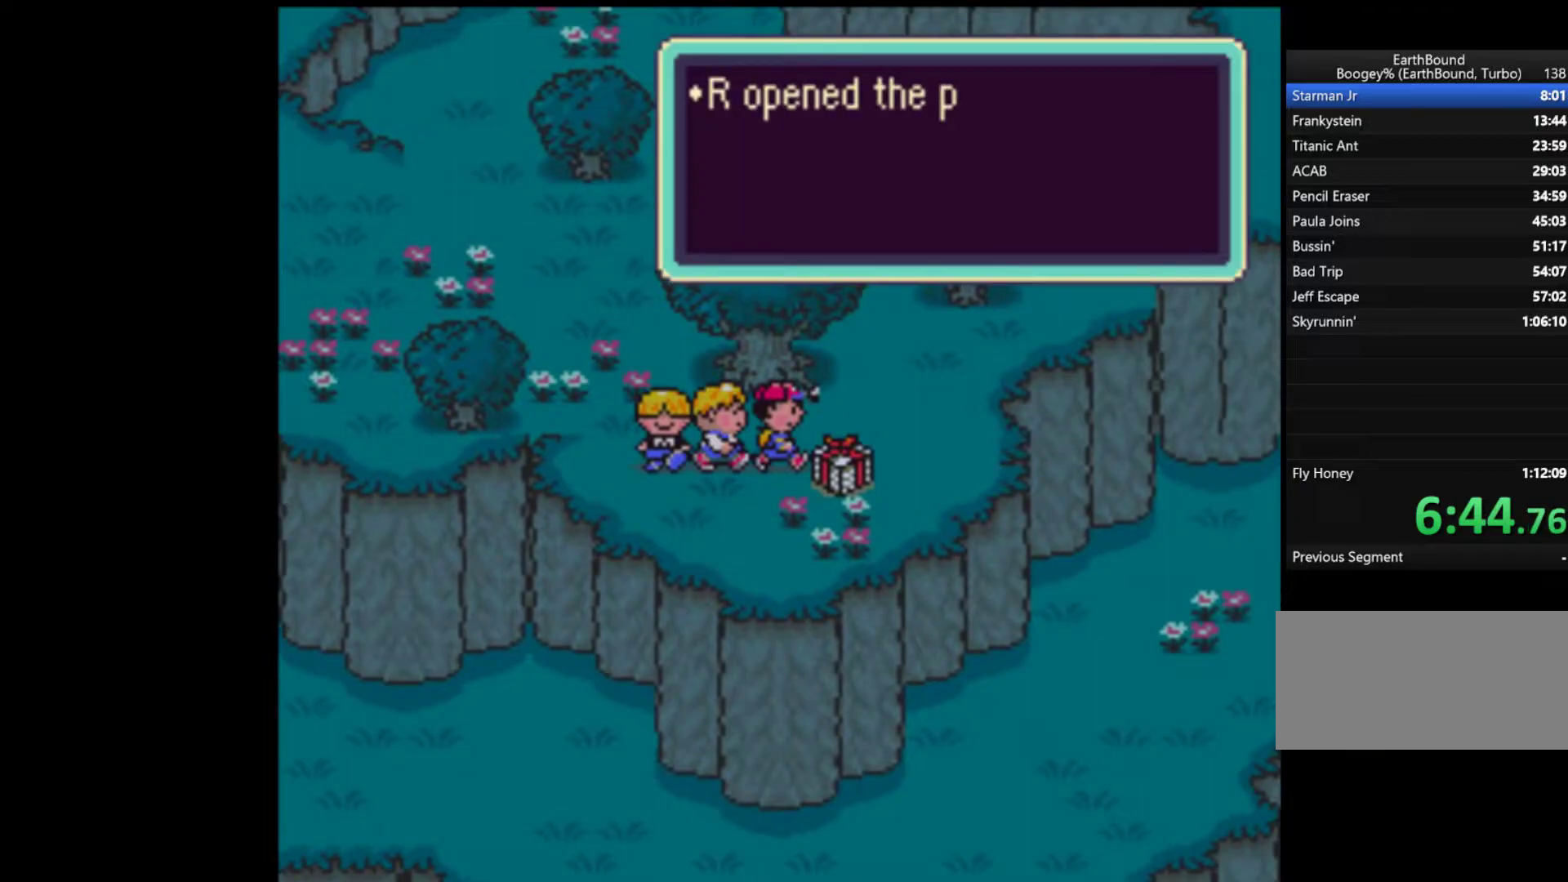
{"dt_ms": 500, "buttons": [], "events": [[17, "A", "up"], [83, "A", "down"], [150, "A", "up"], [250, "A", "down"], [350, "A", "up"], [383, "A", "down"], [450, "A", "up"]]}
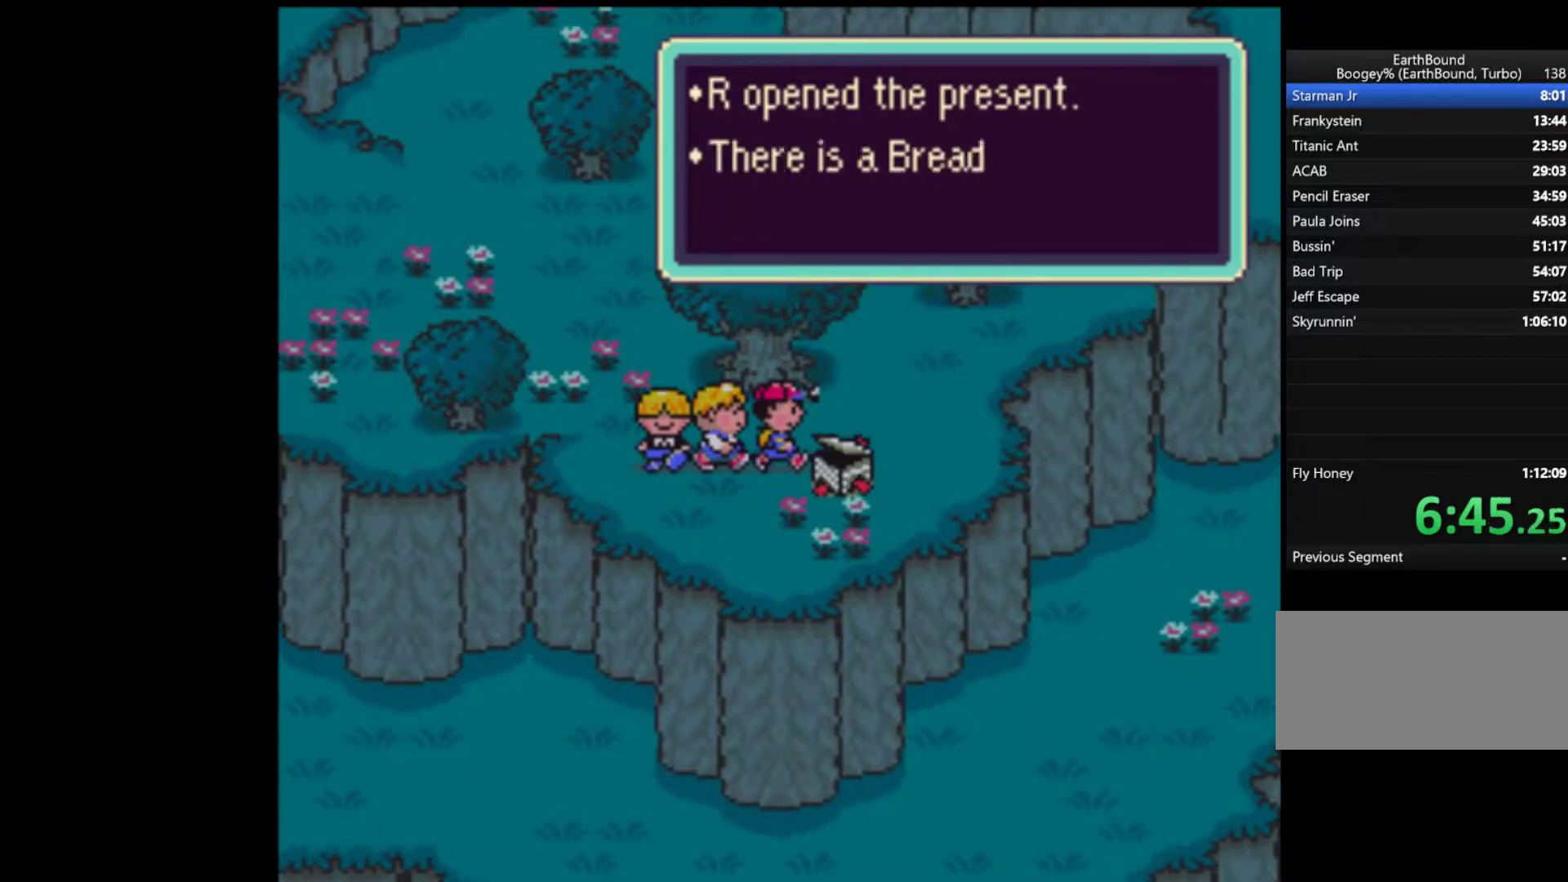
{"dt_ms": 500, "buttons": ["DPAD_LEFT"], "events": [[17, "A", "down"], [83, "A", "up"], [117, "A", "down"], [183, "A", "up"], [317, "A", "down"], [383, "A", "up"], [483, "DPAD_LEFT", "down"]]}